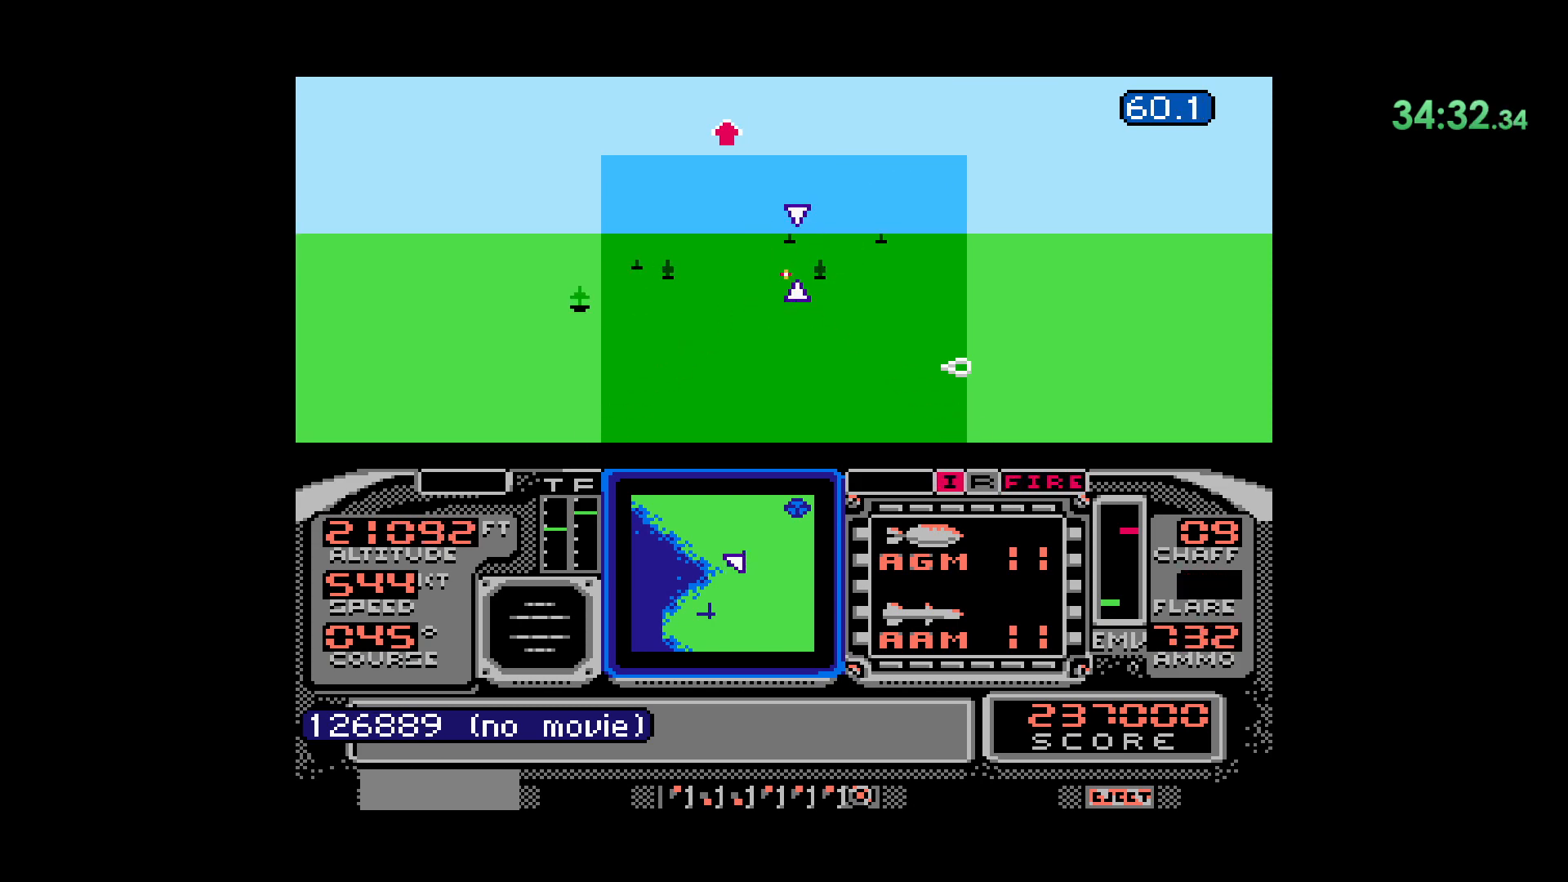
Gameplay with a controller (Nintendo layout); each line is a JSON object with the inputs held at the frame after it. "events" lists button and stick changes between this image and that frame as [ms after this image, input, new state], when the widget could be followed in between. Not read: HOME L1 L3 R1 R2 R3 START X Y.
{"buttons": ["A"], "events": [[400, "A", "down"]]}
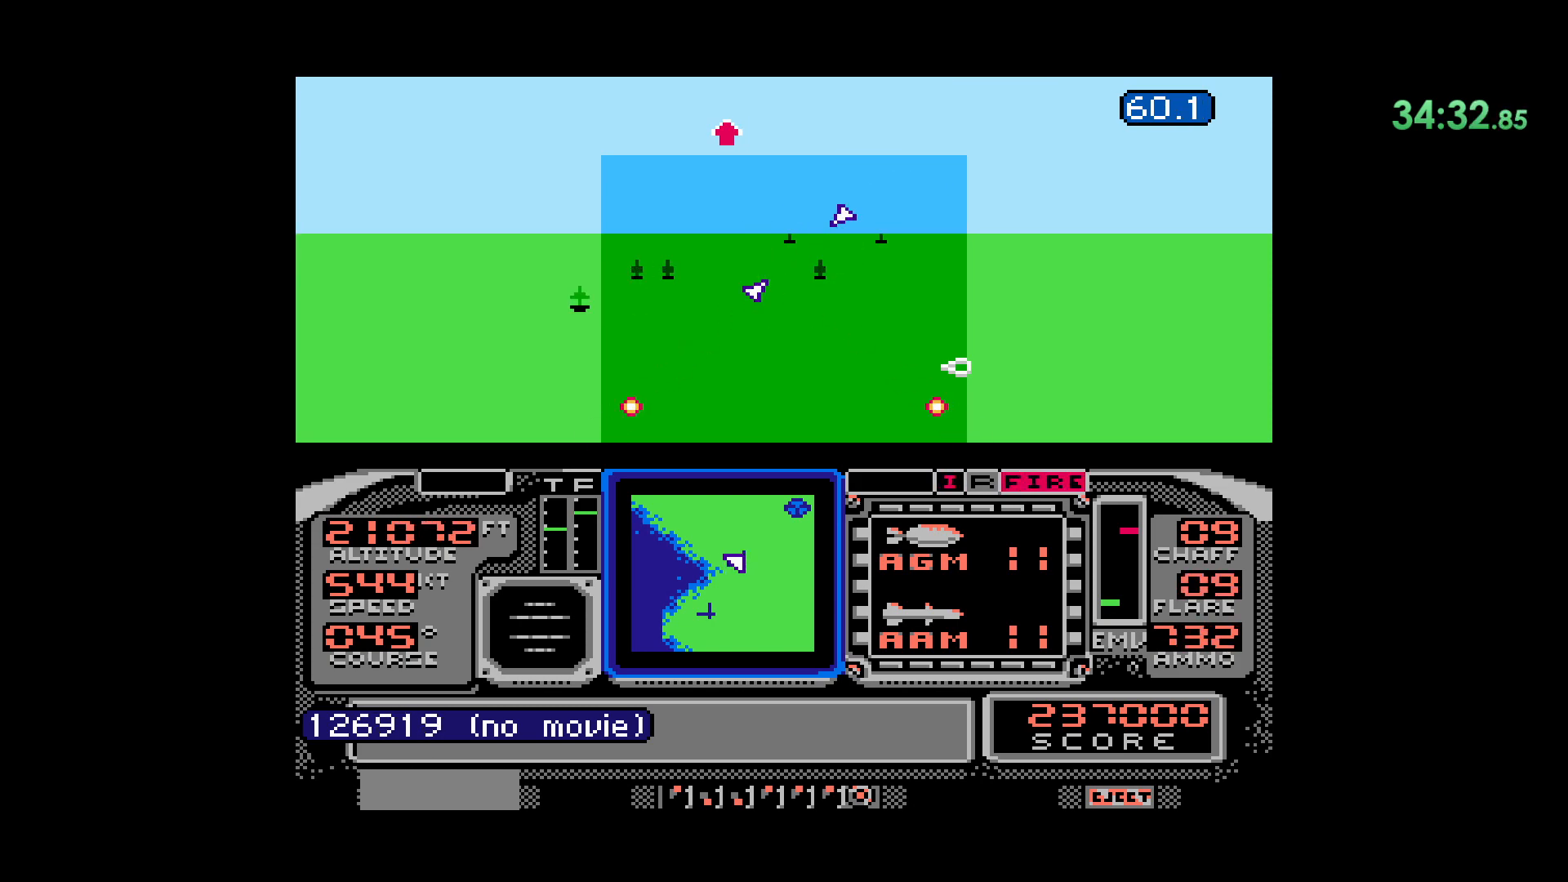
{"buttons": [], "events": [[333, "A", "up"]]}
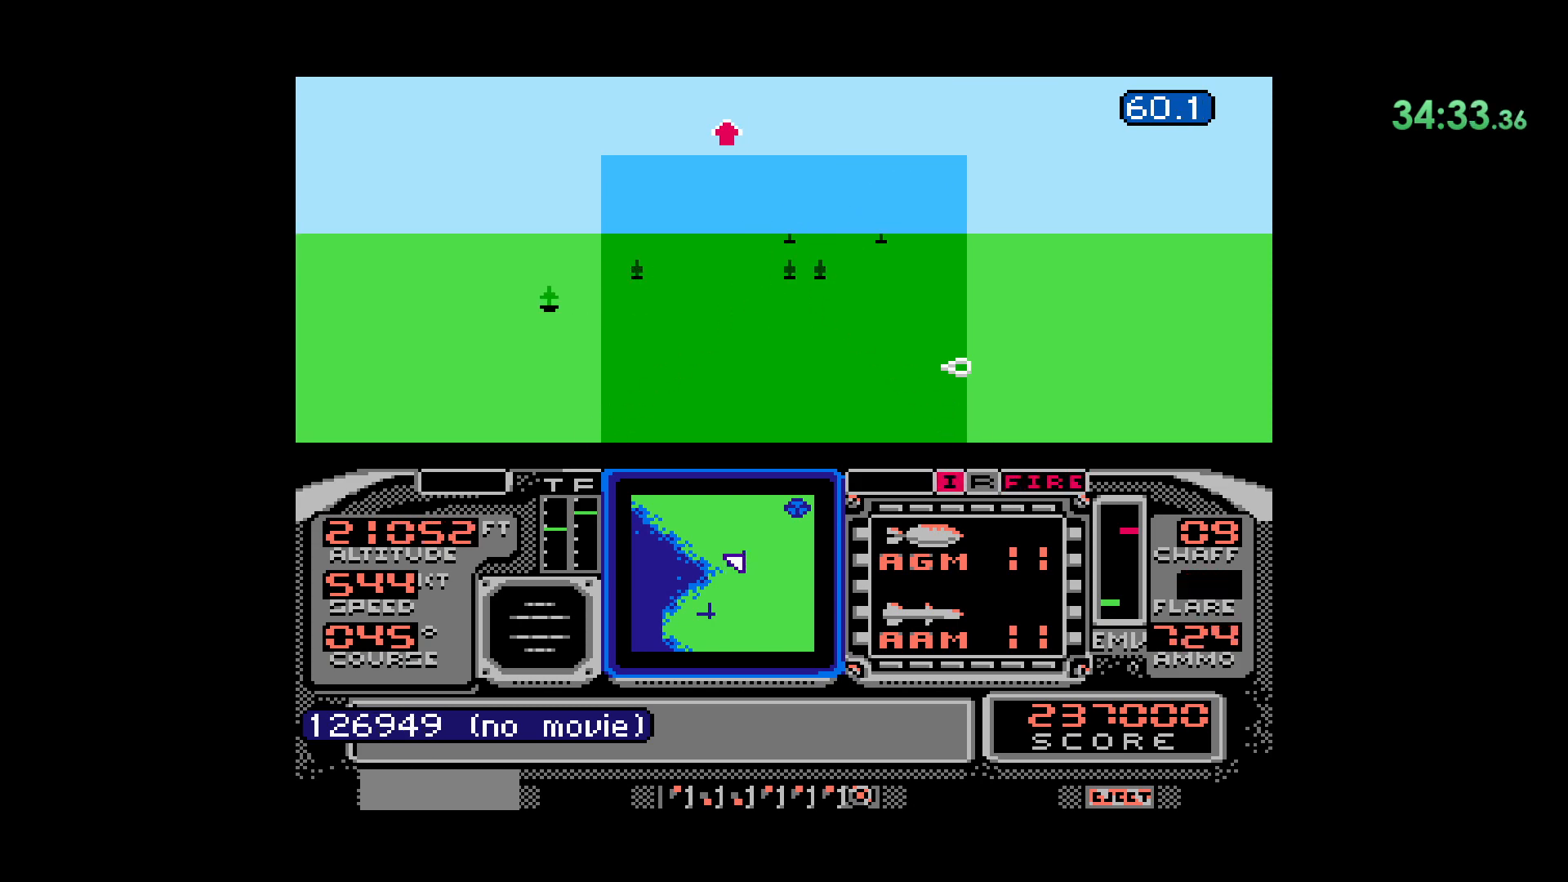
{"buttons": ["B"], "events": [[467, "B", "down"]]}
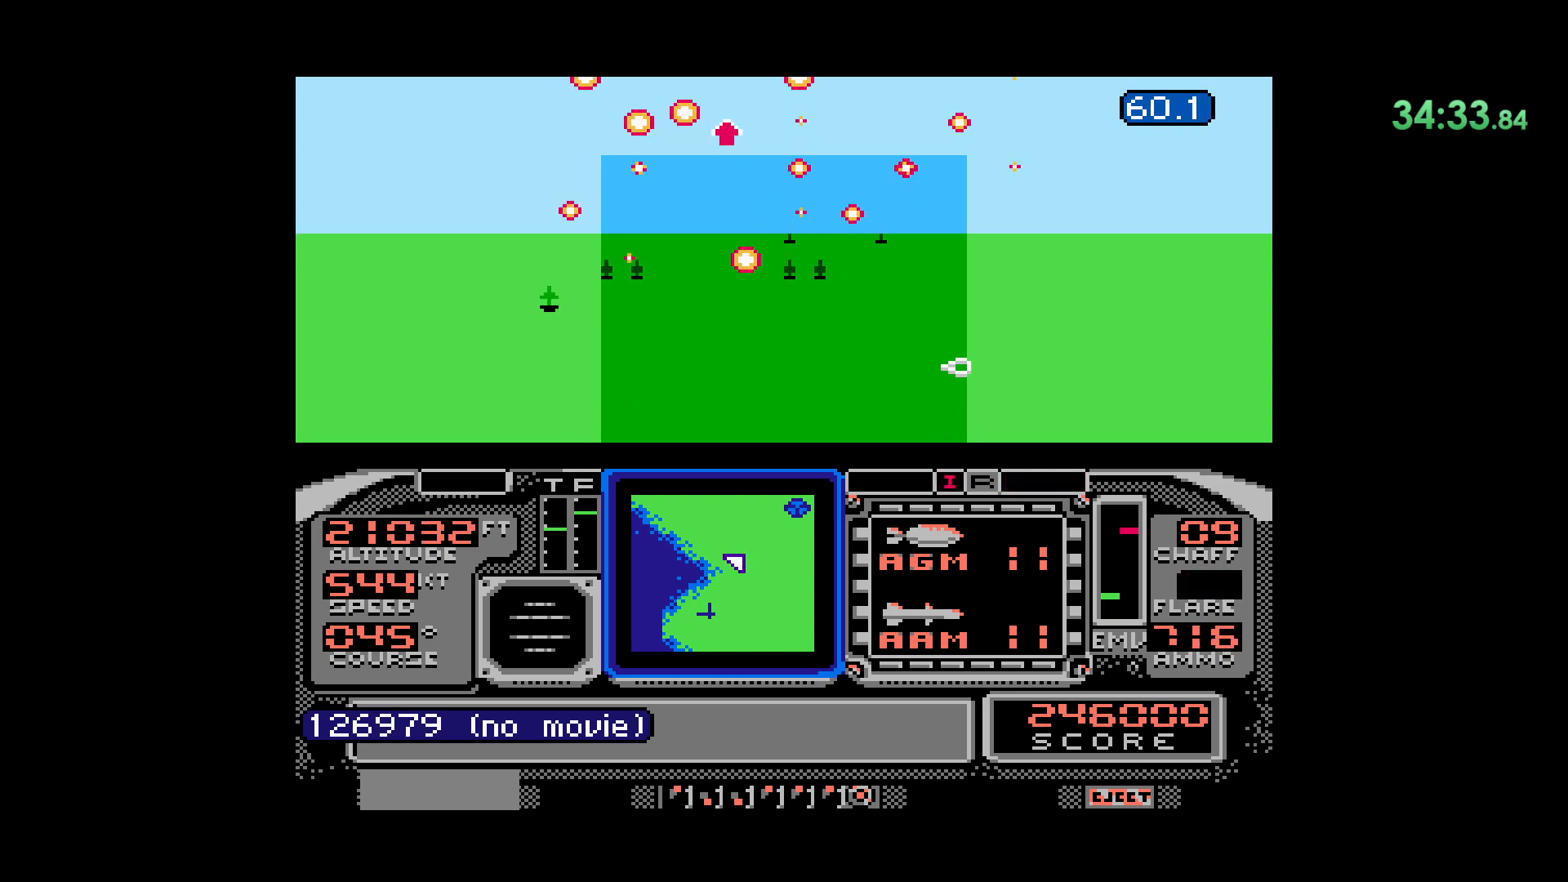
{"buttons": [], "events": [[250, "B", "up"]]}
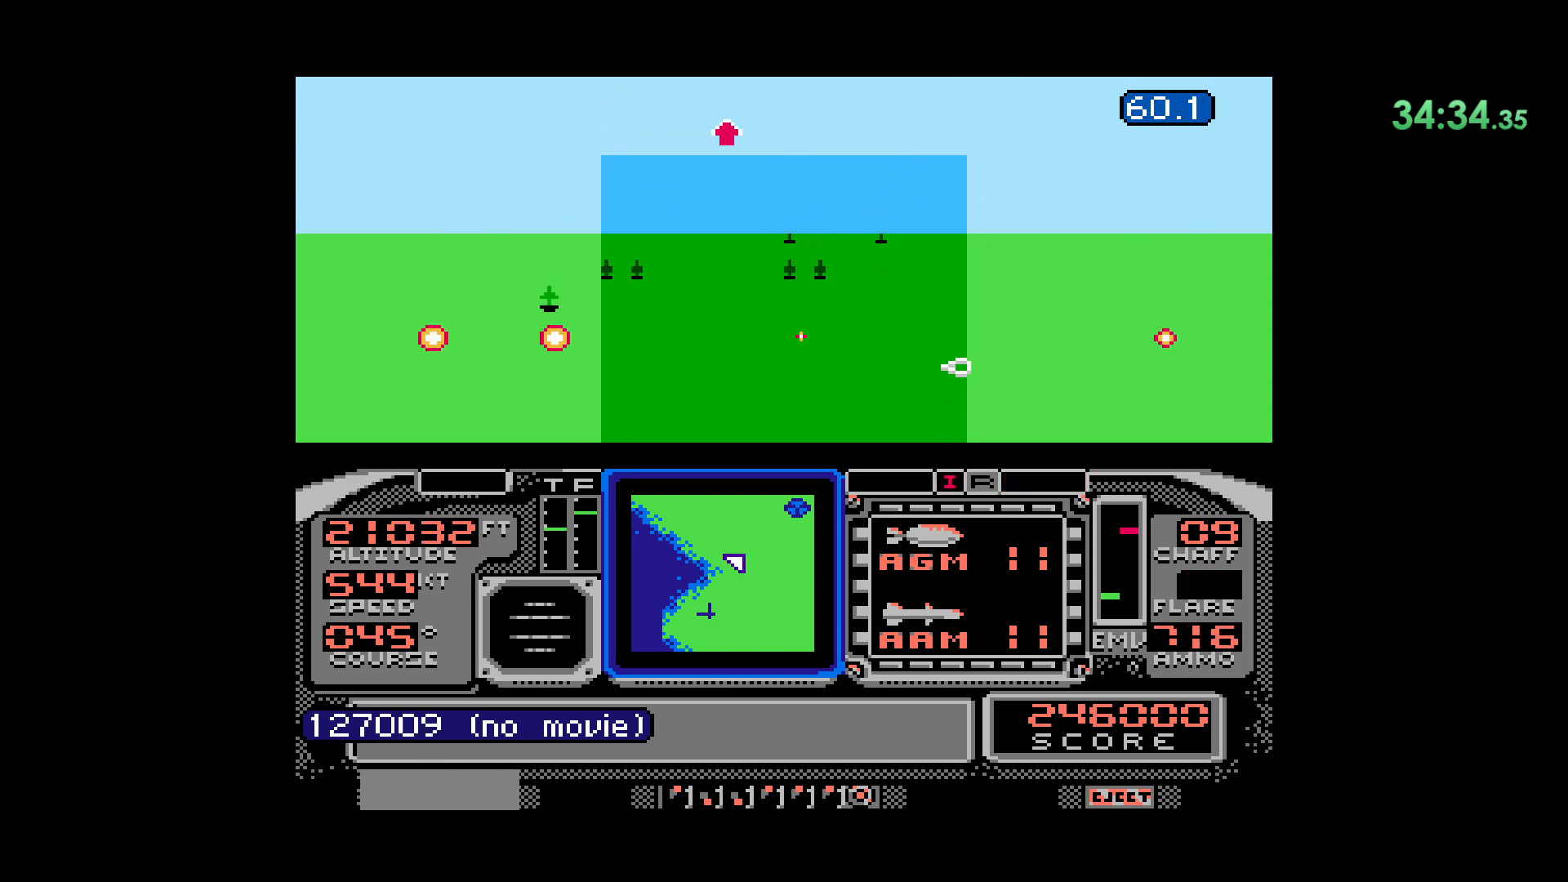
{"buttons": [], "events": []}
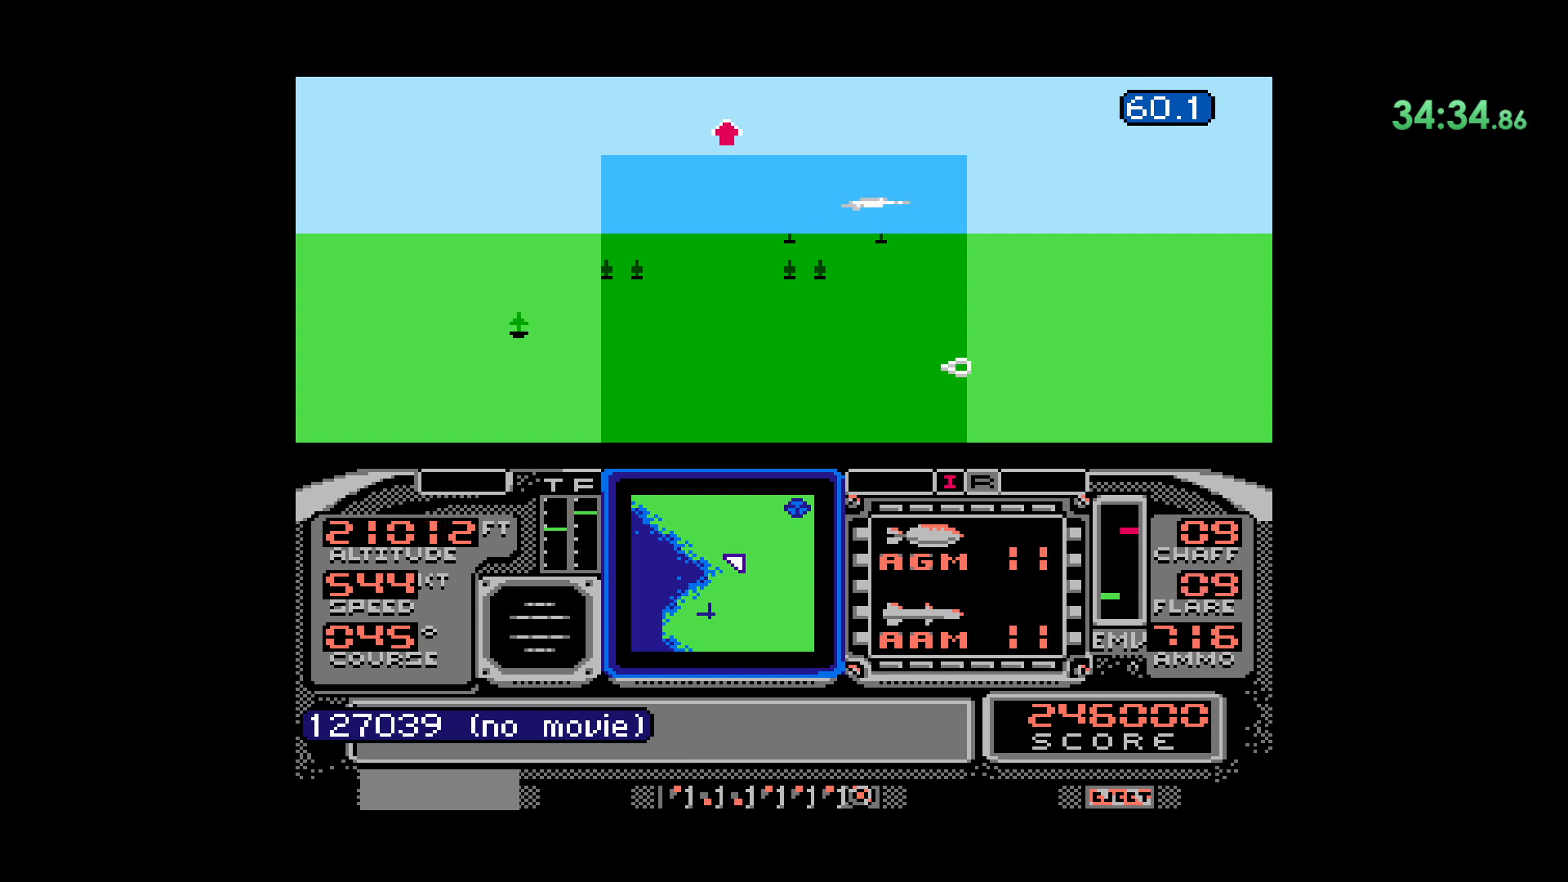
{"buttons": [], "events": []}
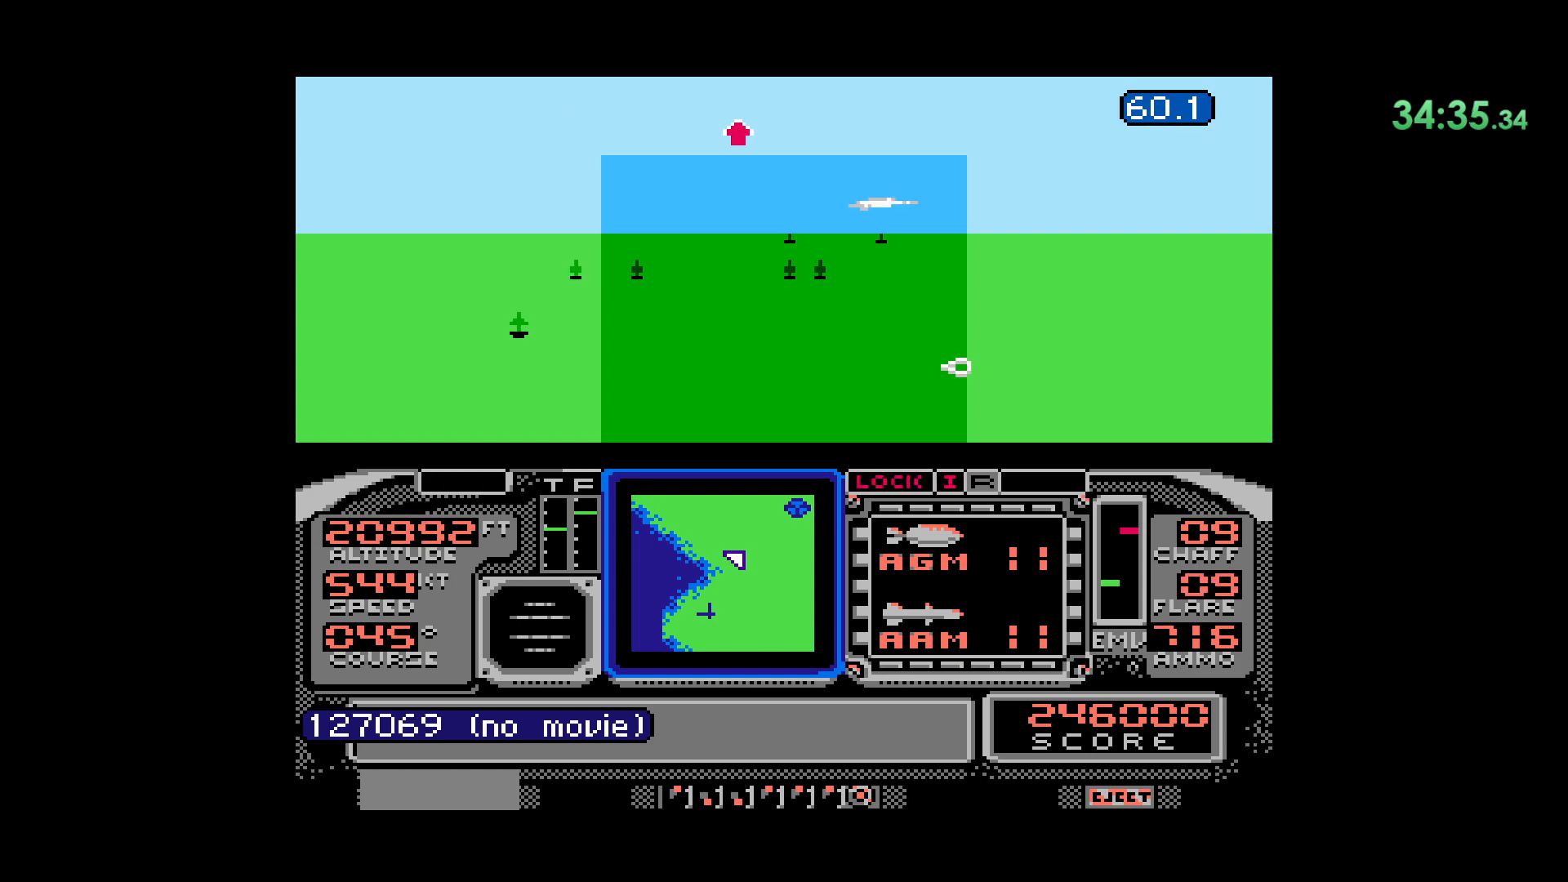
{"buttons": [], "events": [[117, "B", "down"], [417, "B", "up"]]}
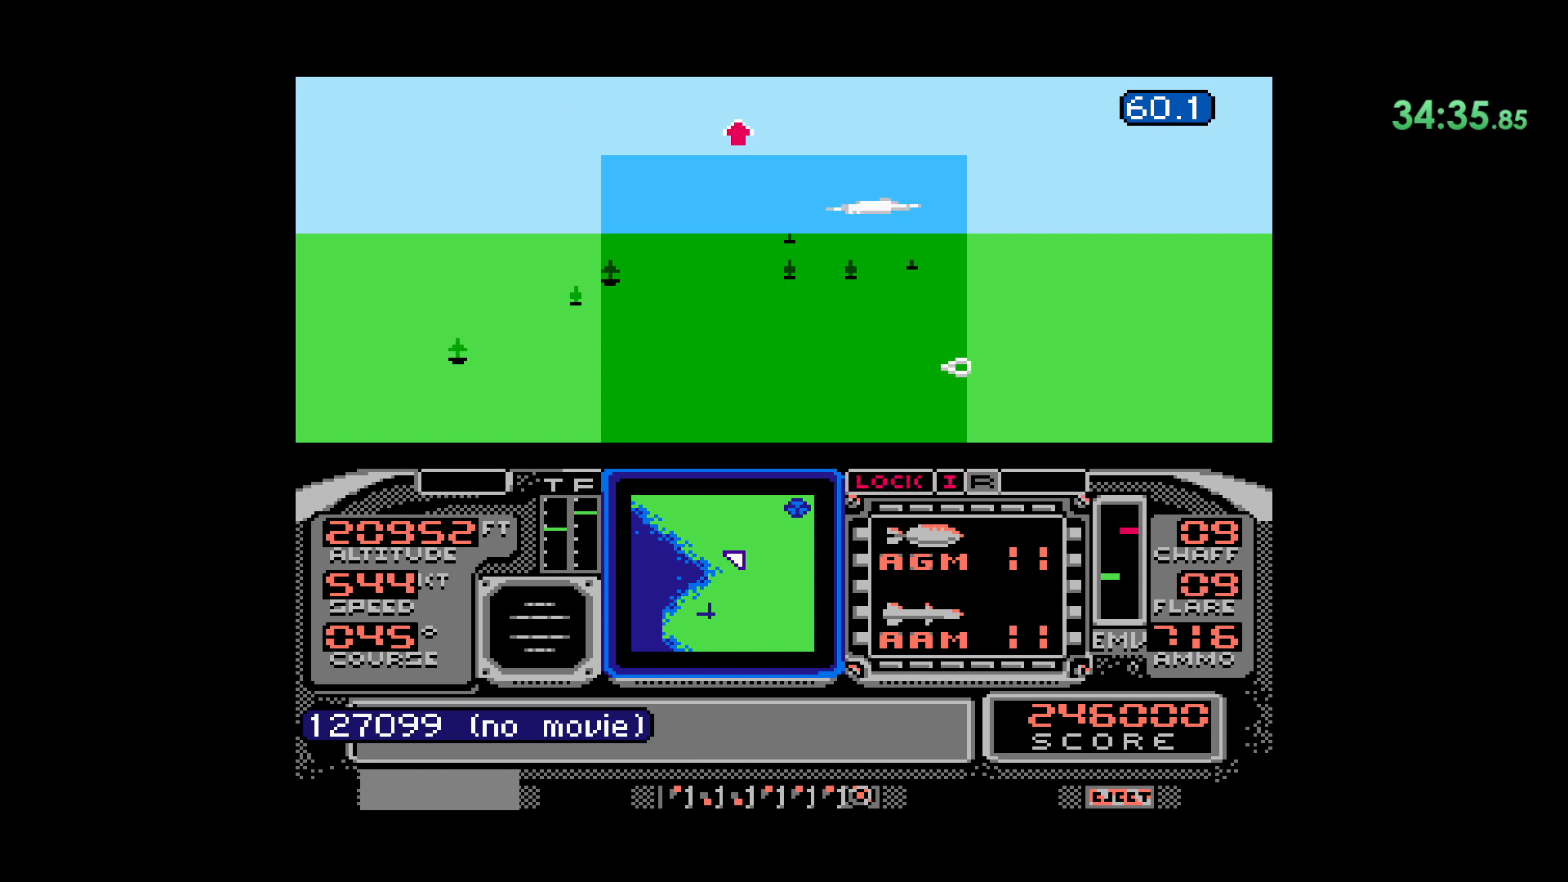
{"buttons": [], "events": []}
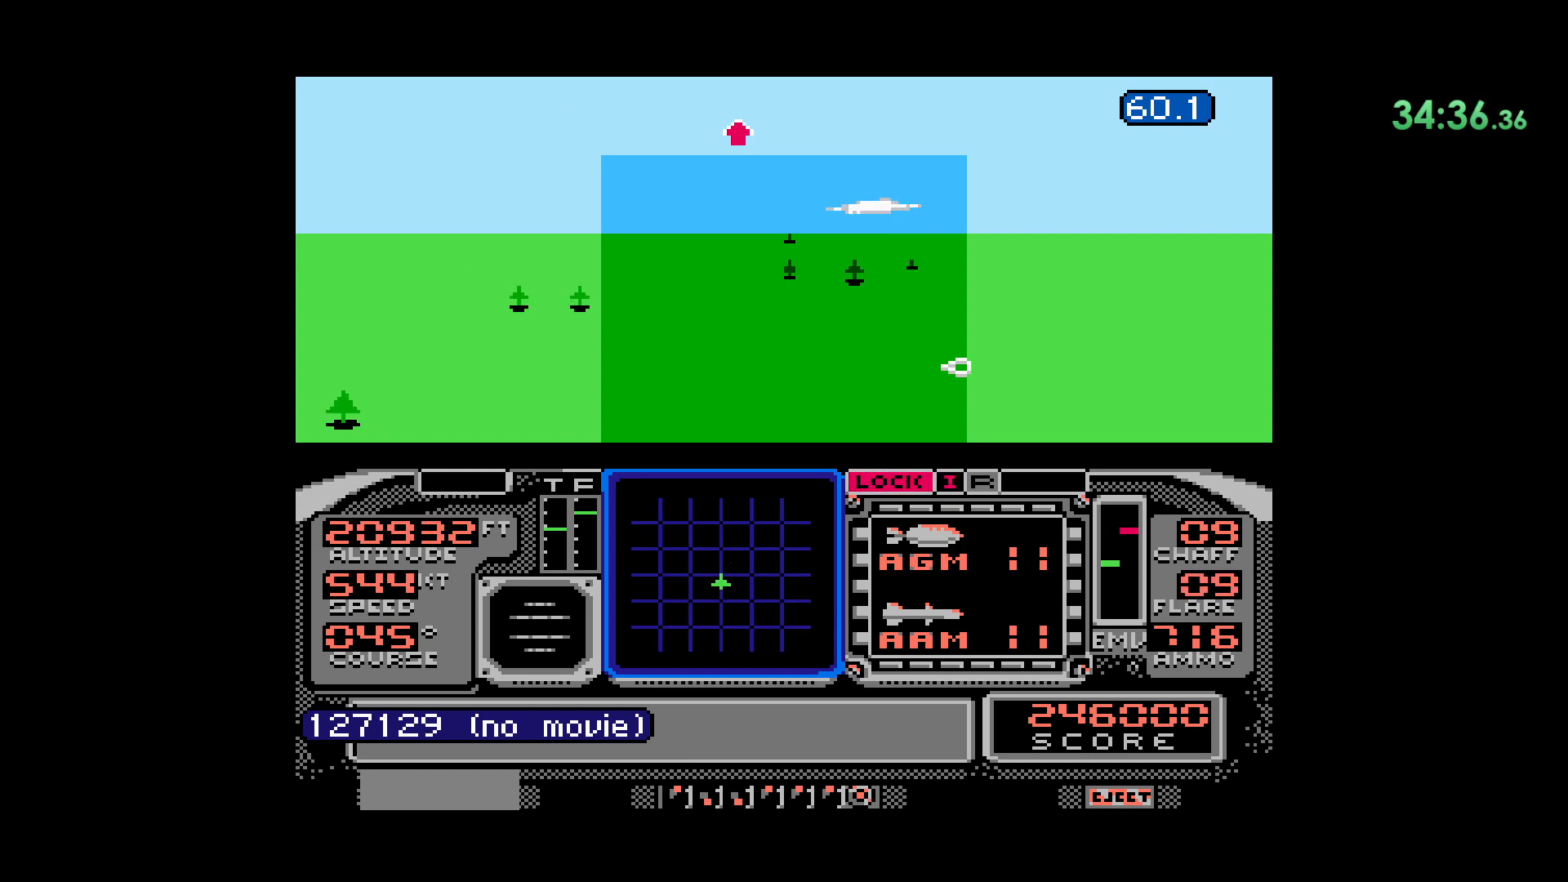
{"buttons": ["L2"], "events": [[450, "L2", "down"]]}
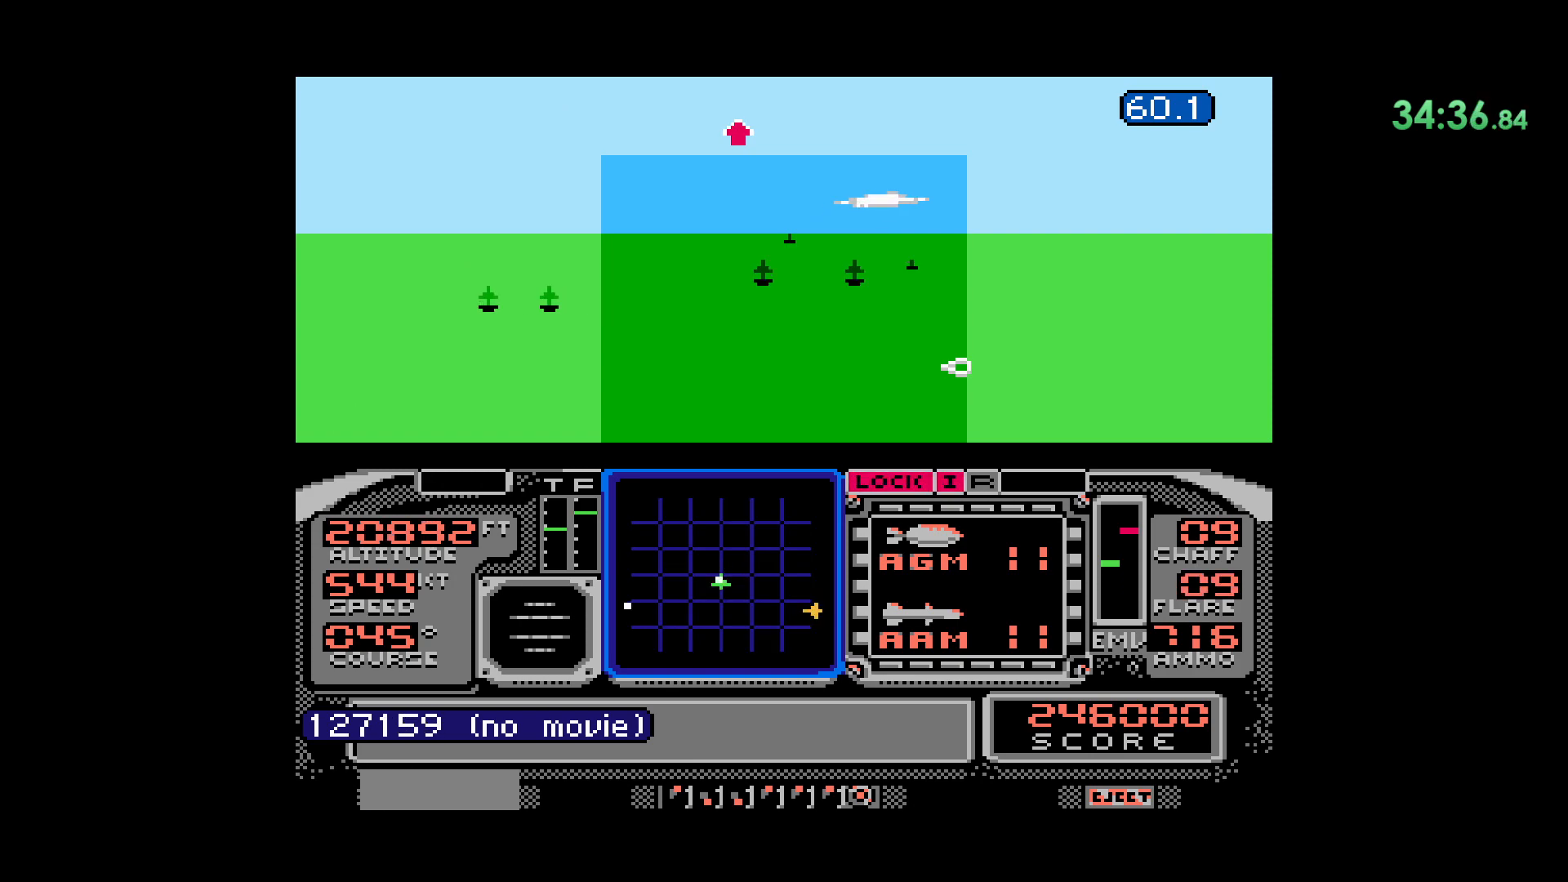
{"buttons": [], "events": [[200, "L2", "up"]]}
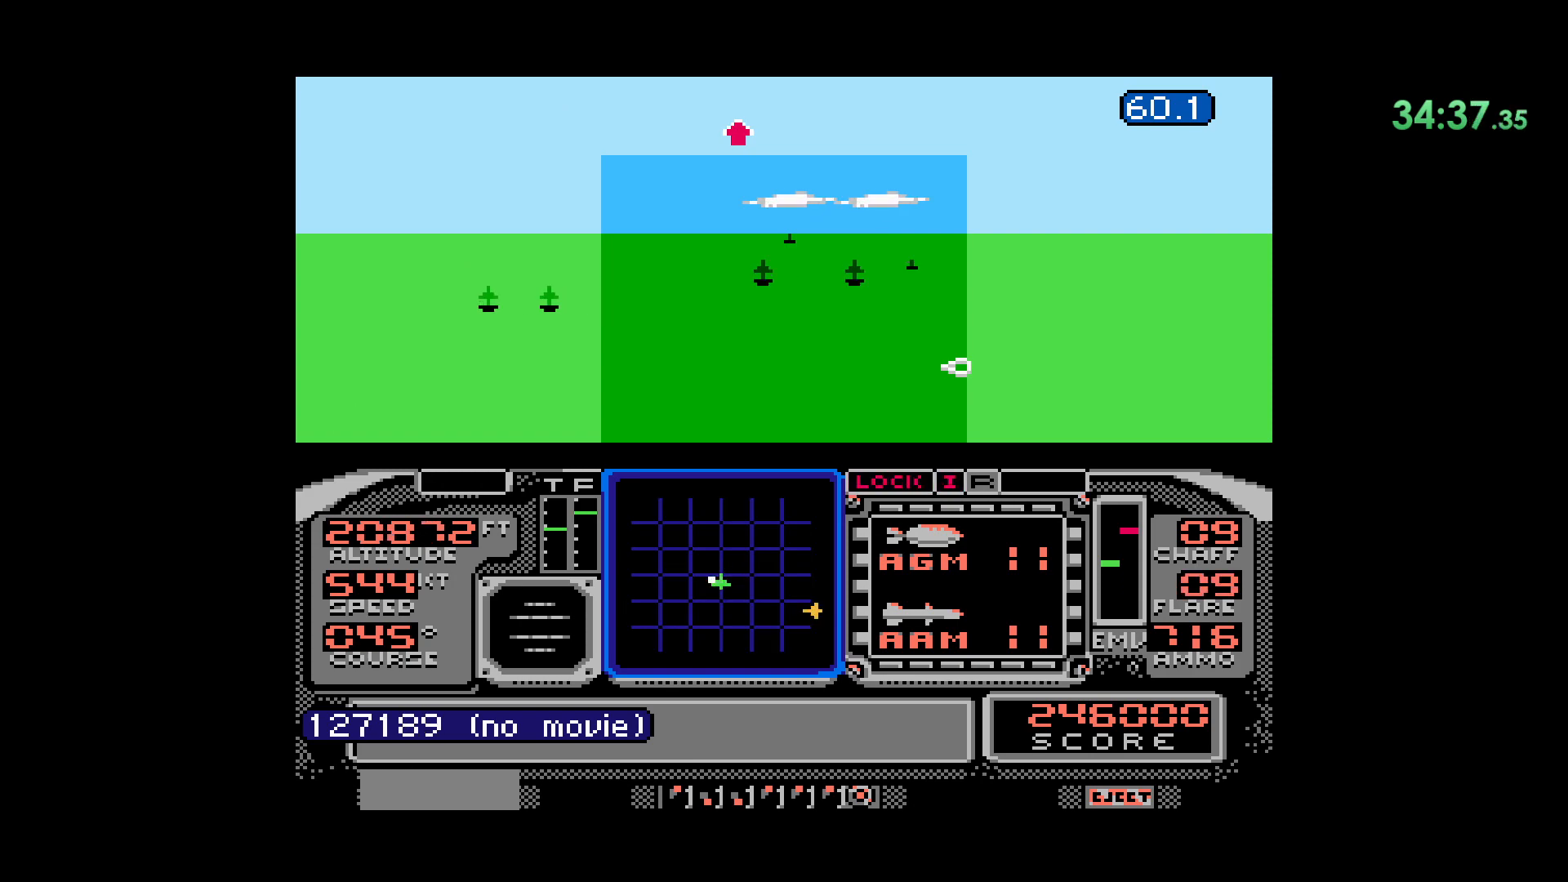
{"buttons": [], "events": []}
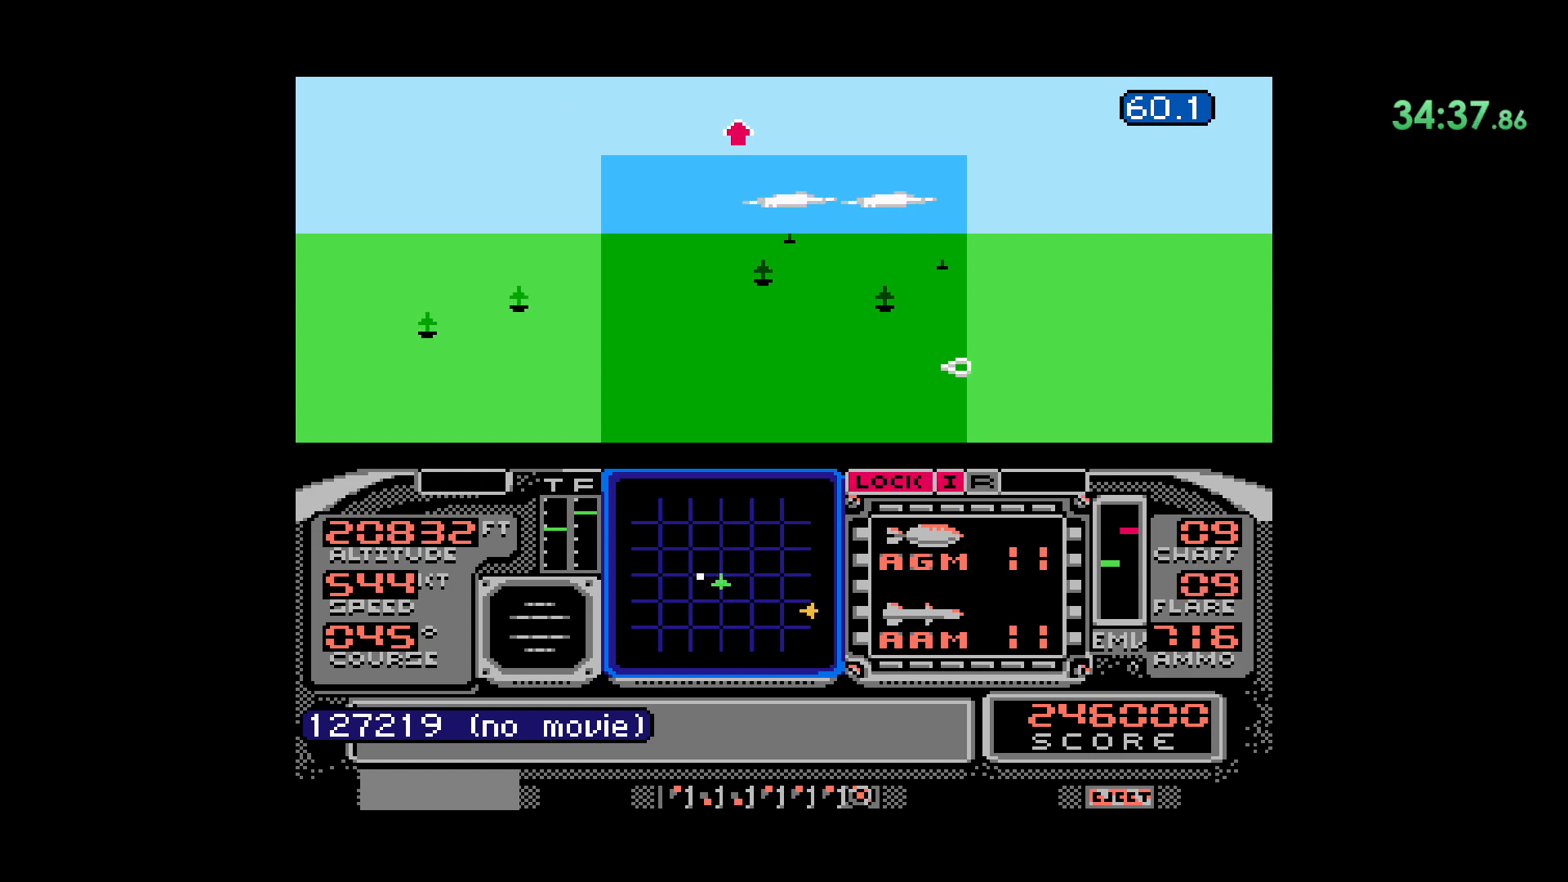
{"buttons": ["DPAD_RIGHT"], "events": [[200, "DPAD_RIGHT", "down"]]}
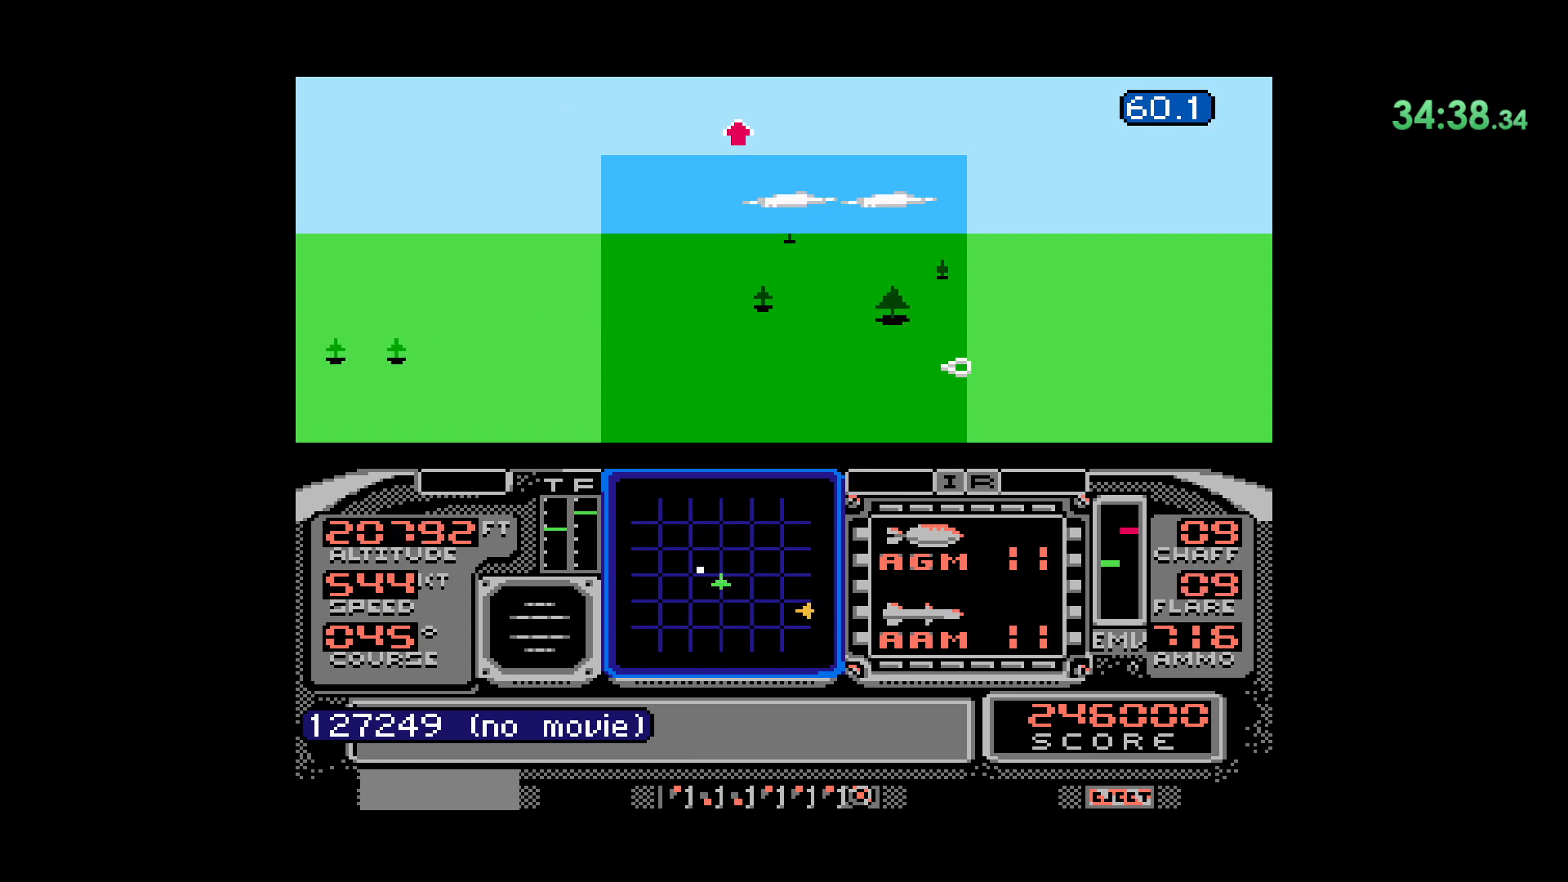
{"buttons": ["L2"], "events": [[450, "L2", "down"], [500, "DPAD_RIGHT", "up"]]}
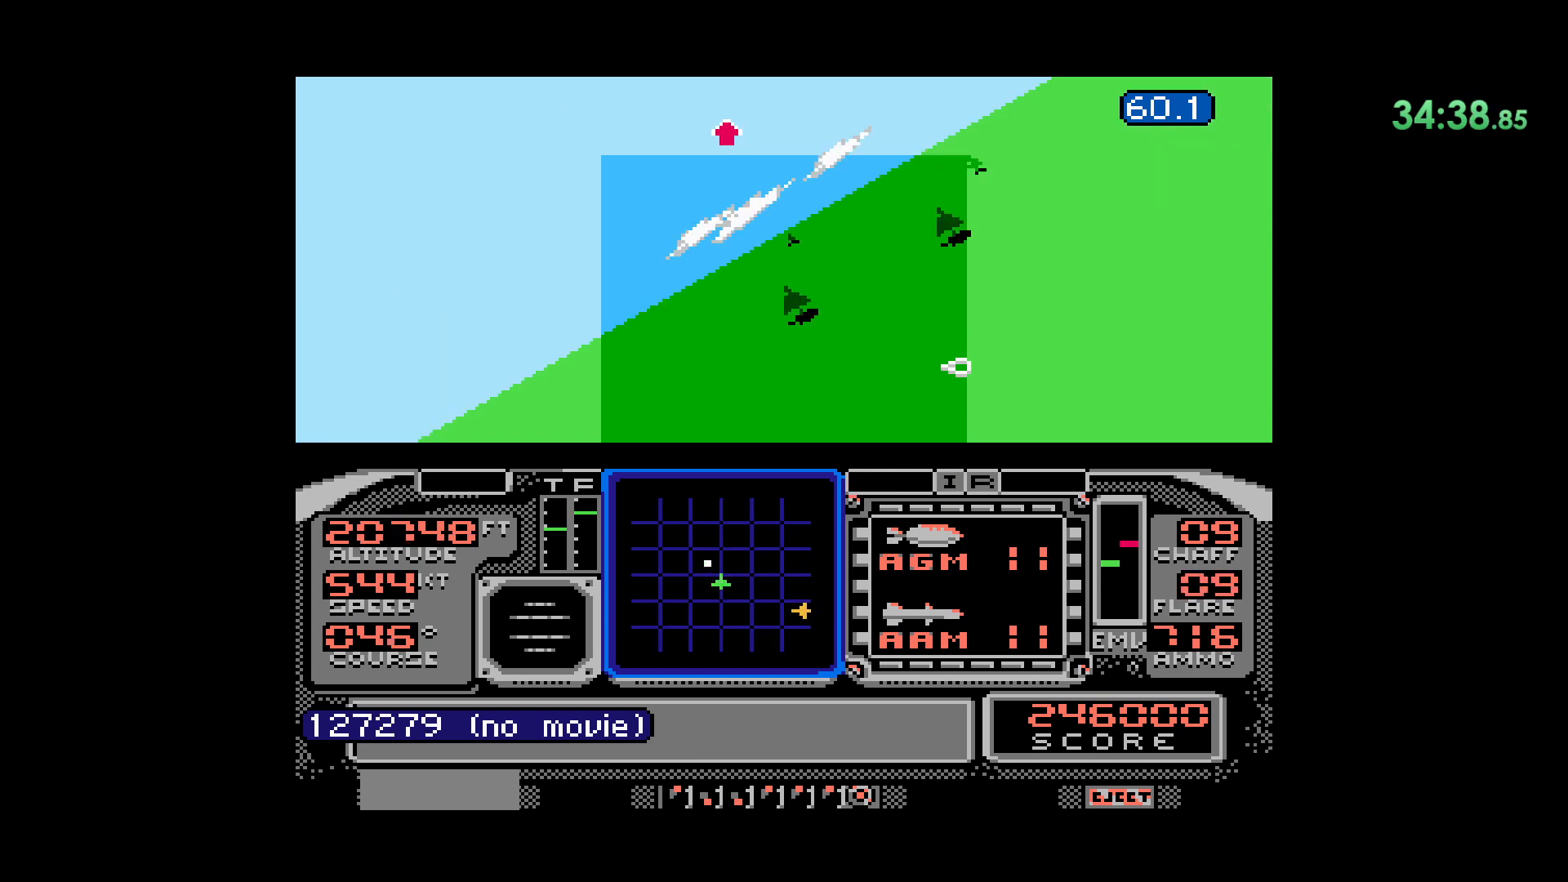
{"buttons": [], "events": [[233, "L2", "up"]]}
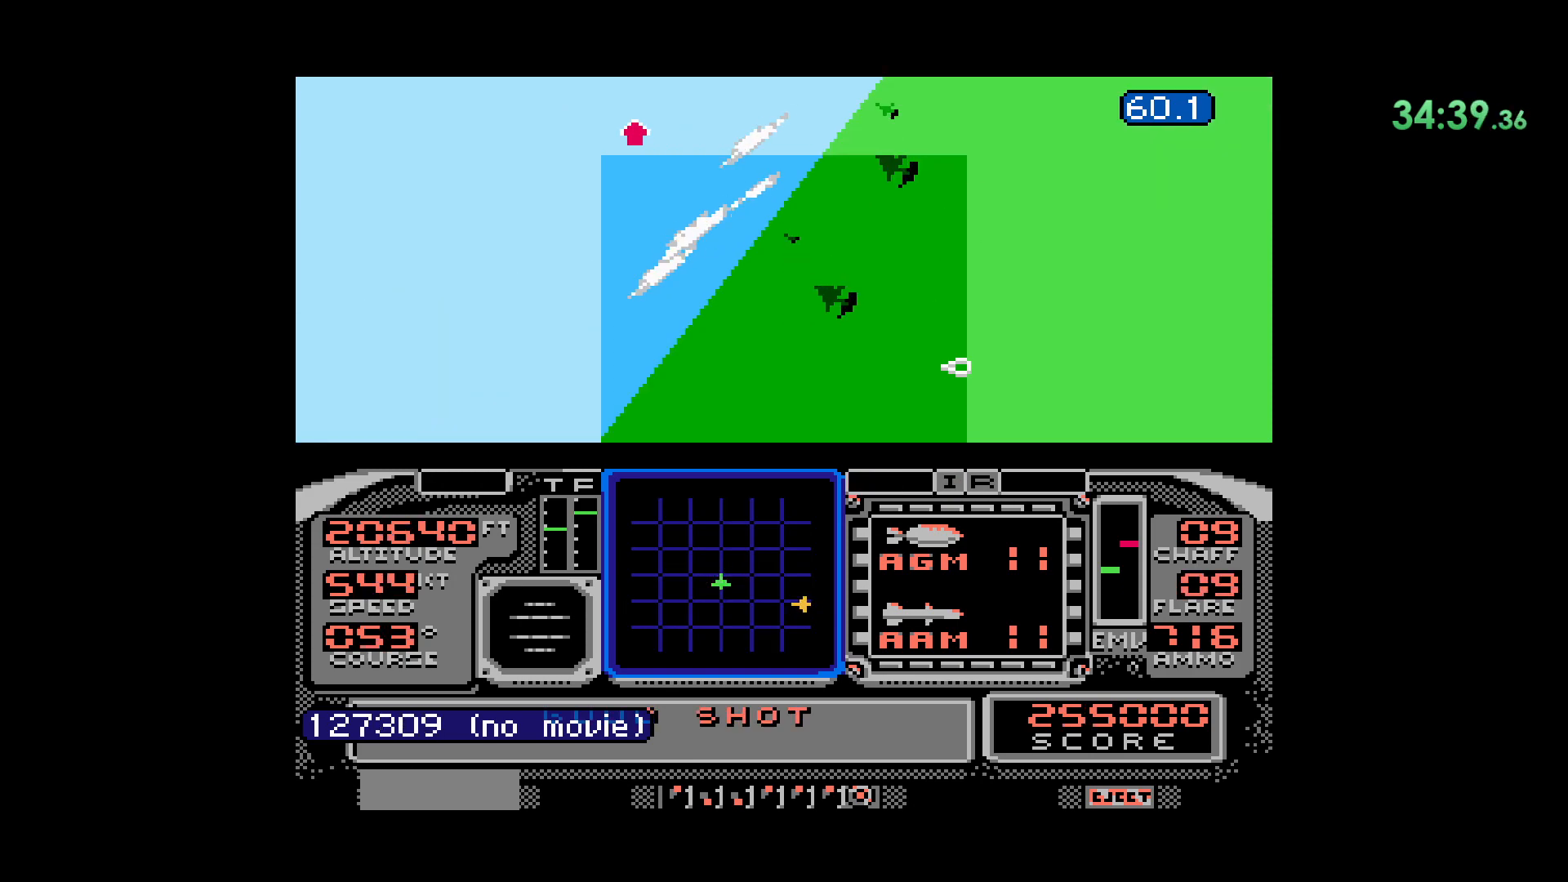
{"buttons": [], "events": [[100, "DPAD_RIGHT", "down"], [483, "DPAD_RIGHT", "up"]]}
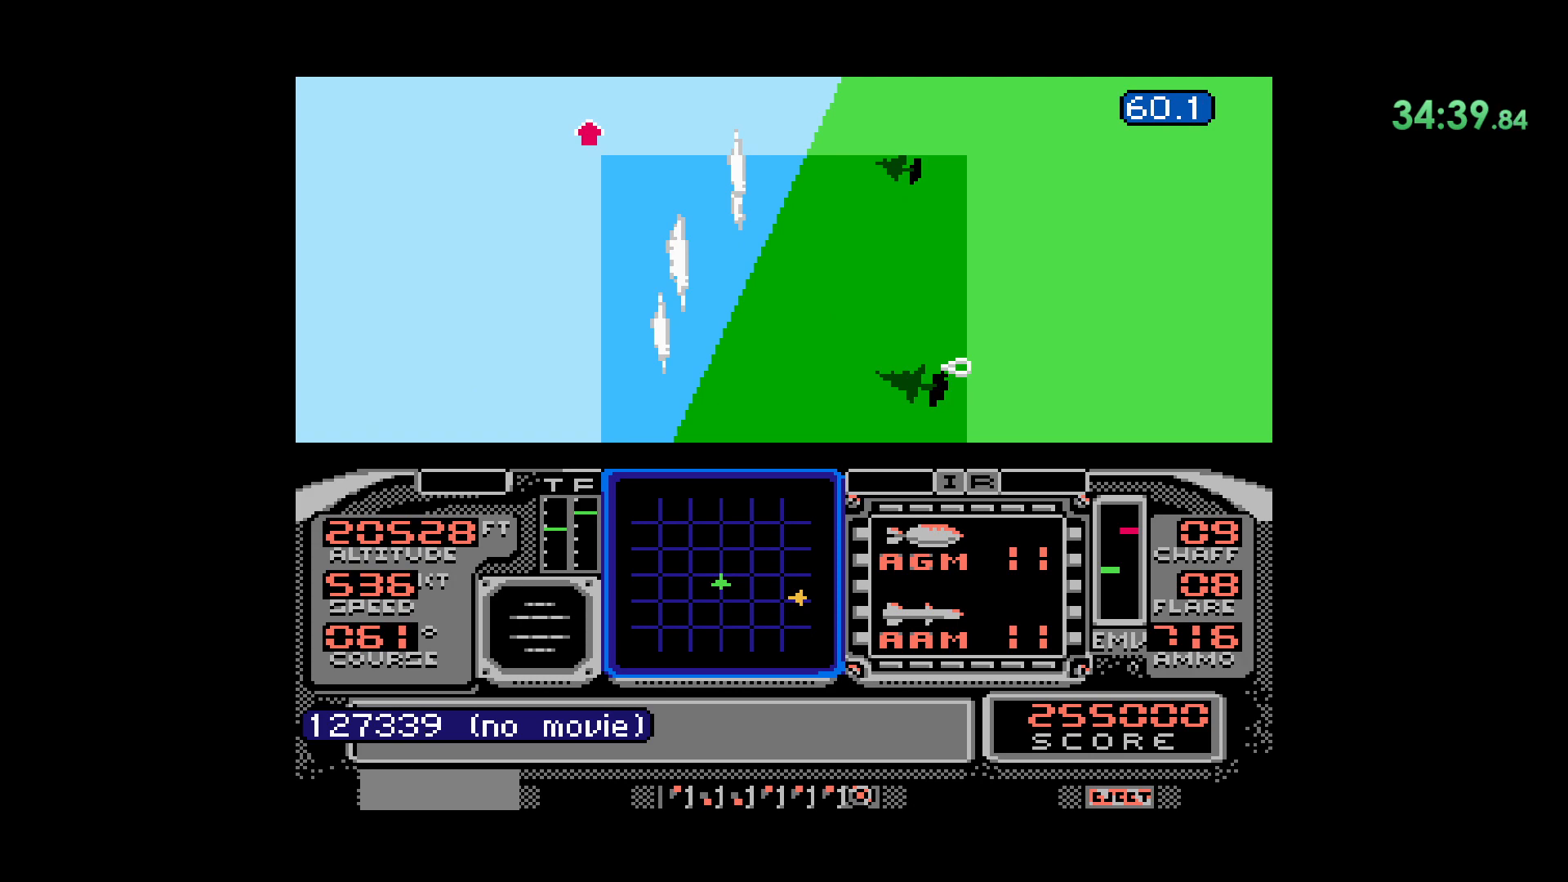
{"buttons": ["DPAD_DOWN"], "events": [[383, "DPAD_DOWN", "down"]]}
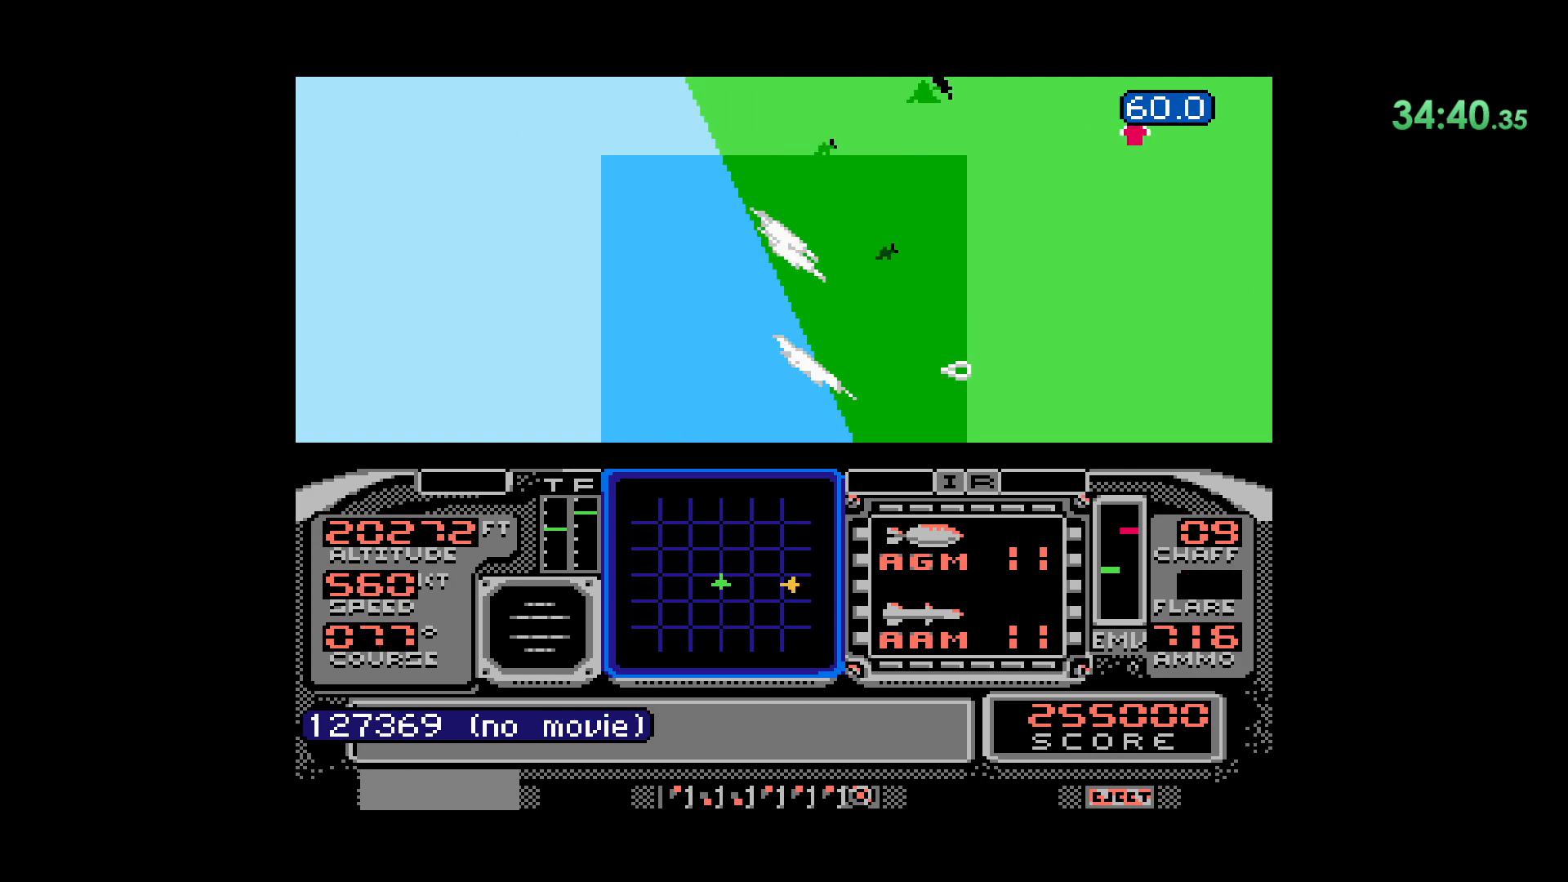
{"buttons": [], "events": [[33, "DPAD_DOWN", "up"], [167, "DPAD_LEFT", "down"], [450, "DPAD_LEFT", "up"]]}
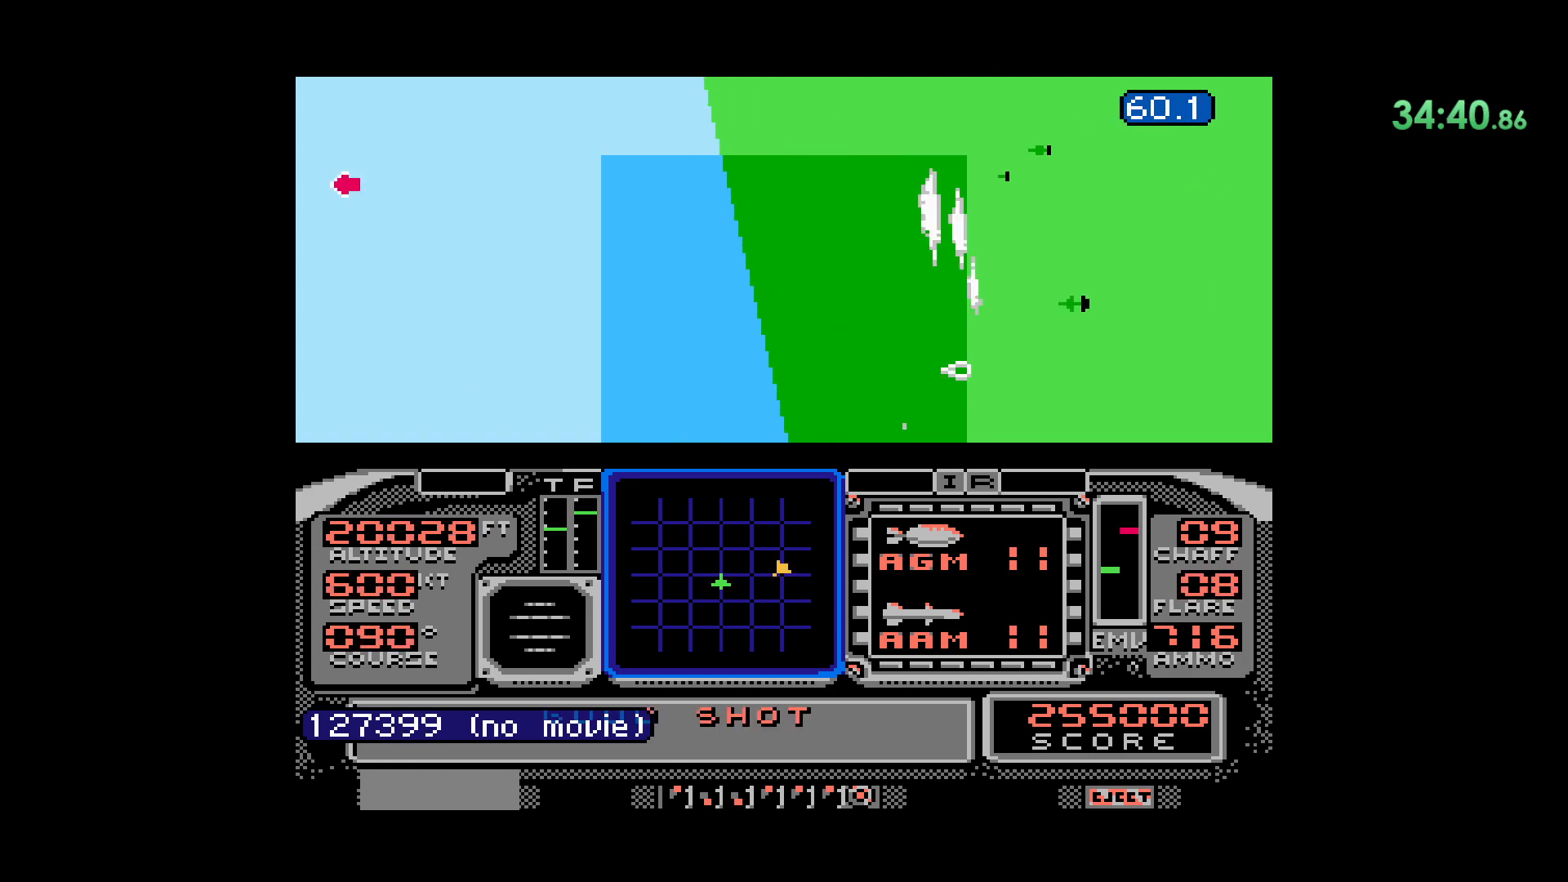
{"buttons": [], "events": [[183, "DPAD_DOWN", "down"], [400, "DPAD_DOWN", "up"]]}
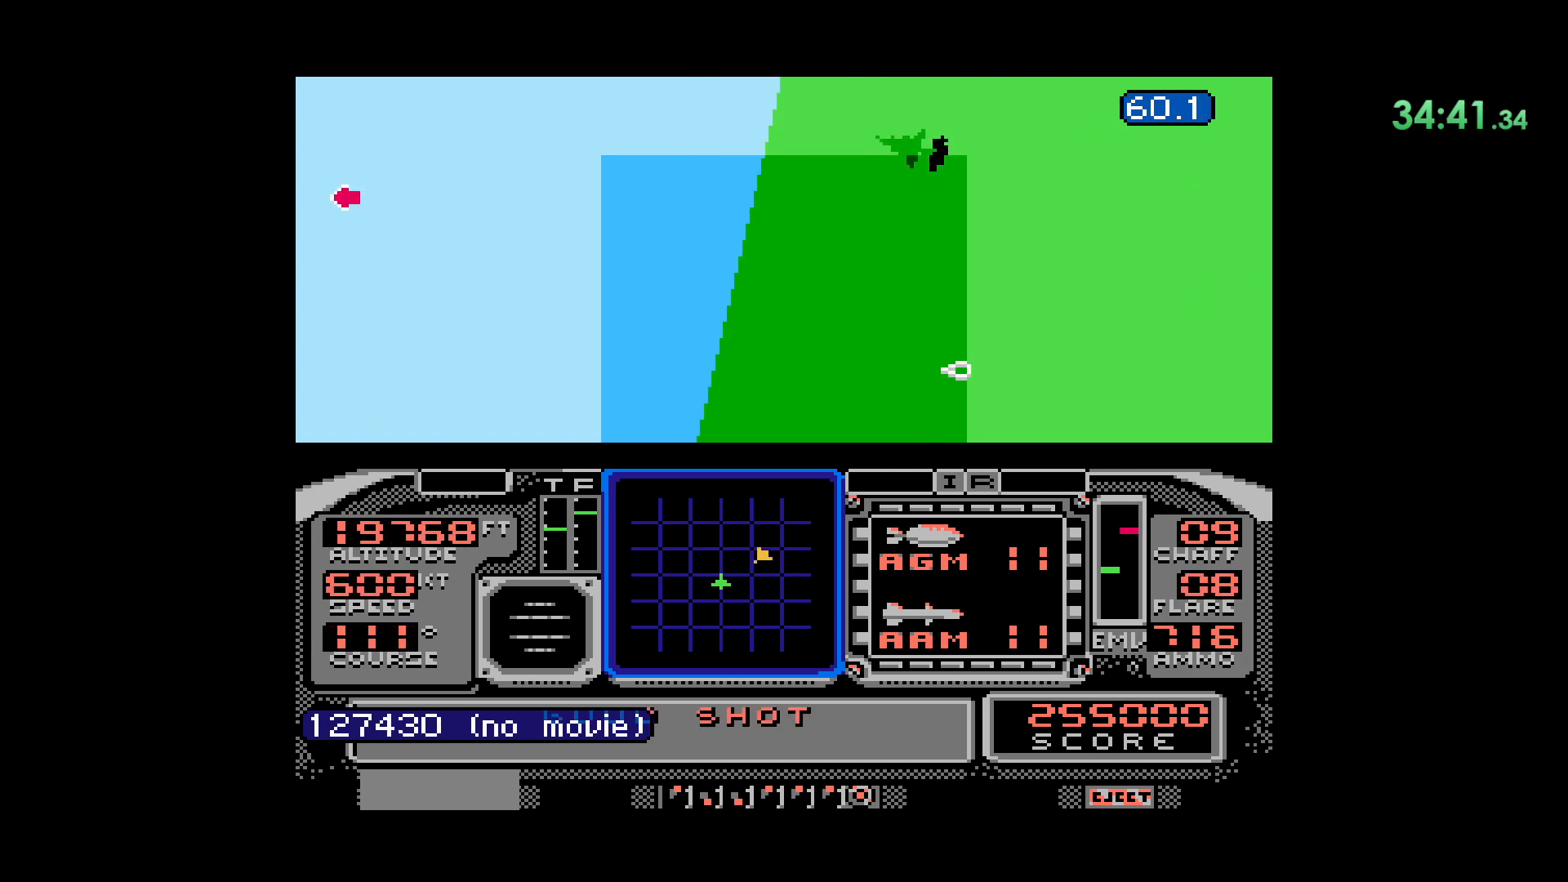
{"buttons": ["DPAD_DOWN"], "events": [[33, "DPAD_RIGHT", "down"], [217, "DPAD_RIGHT", "up"], [433, "DPAD_DOWN", "down"]]}
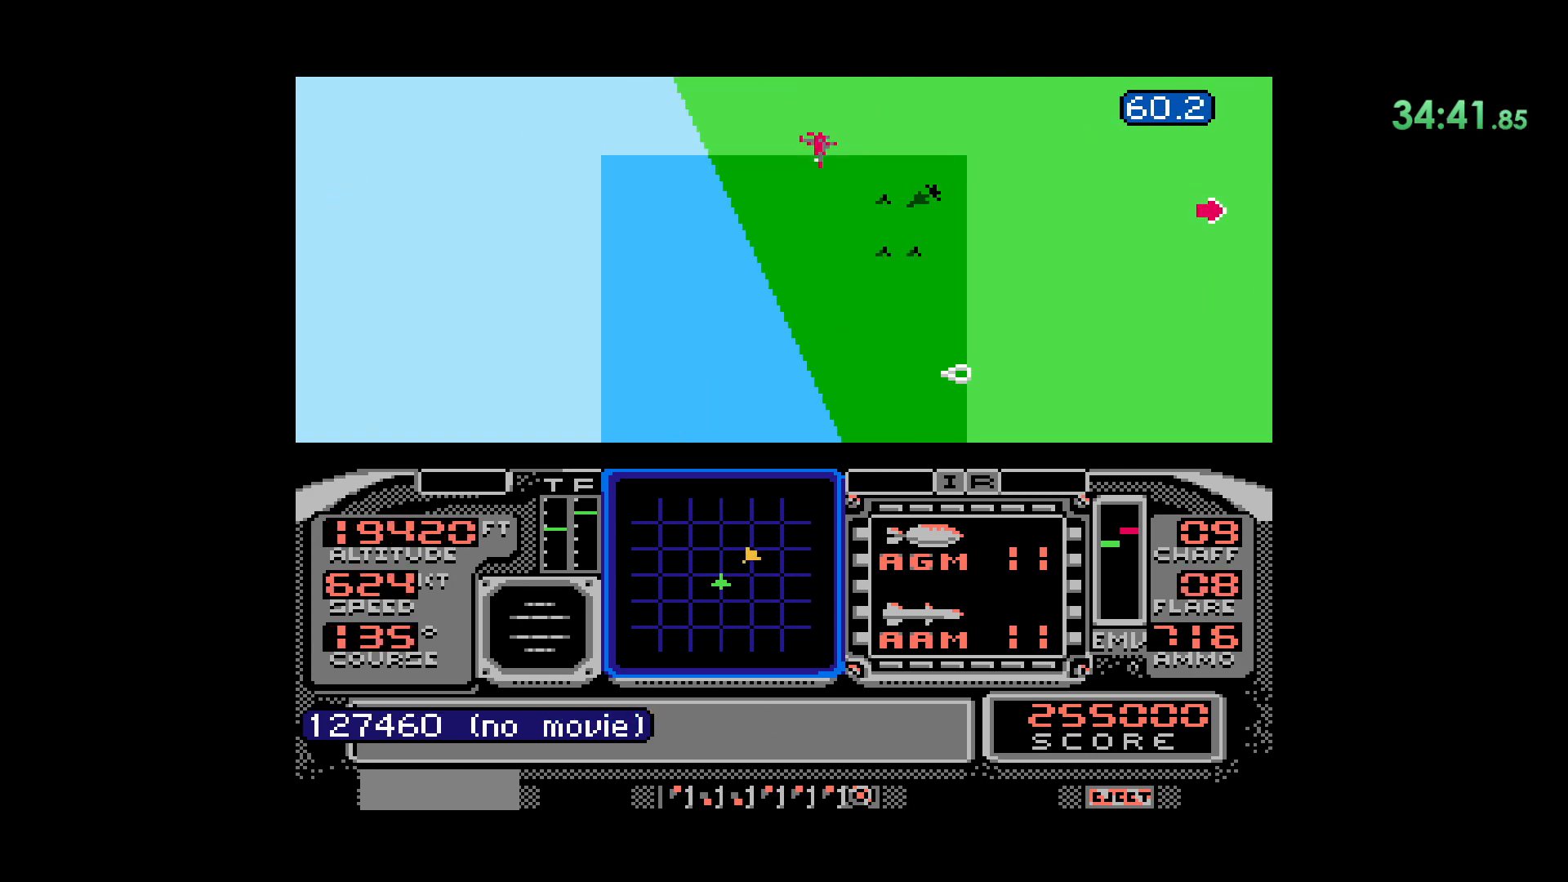
{"buttons": [], "events": [[233, "DPAD_DOWN", "up"], [383, "DPAD_LEFT", "down"], [417, "DPAD_LEFT", "up"]]}
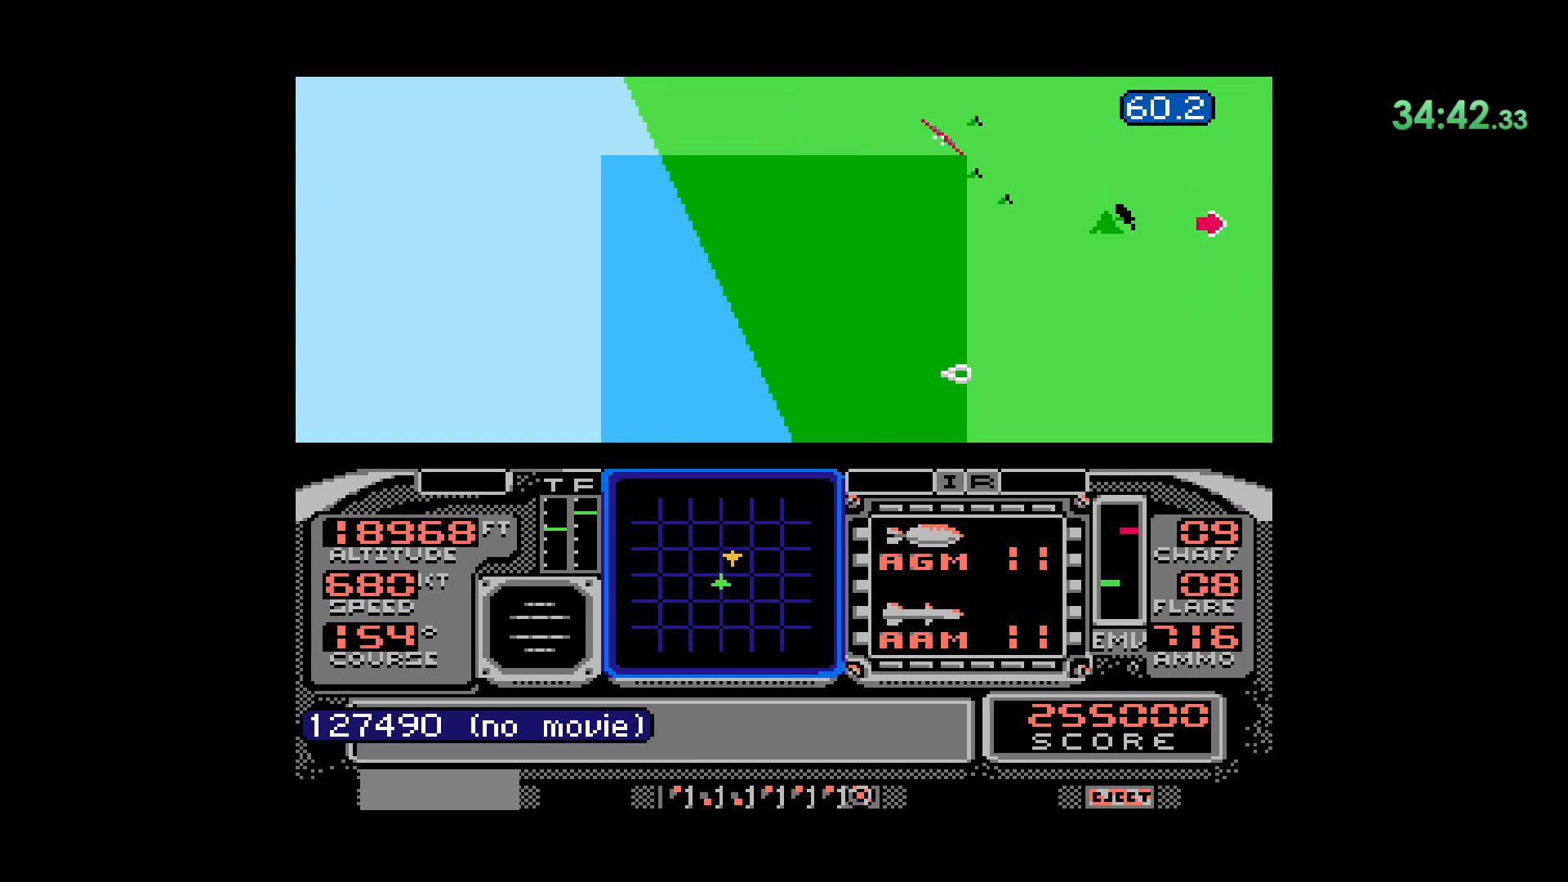
{"buttons": [], "events": [[133, "DPAD_LEFT", "down"], [383, "DPAD_LEFT", "up"]]}
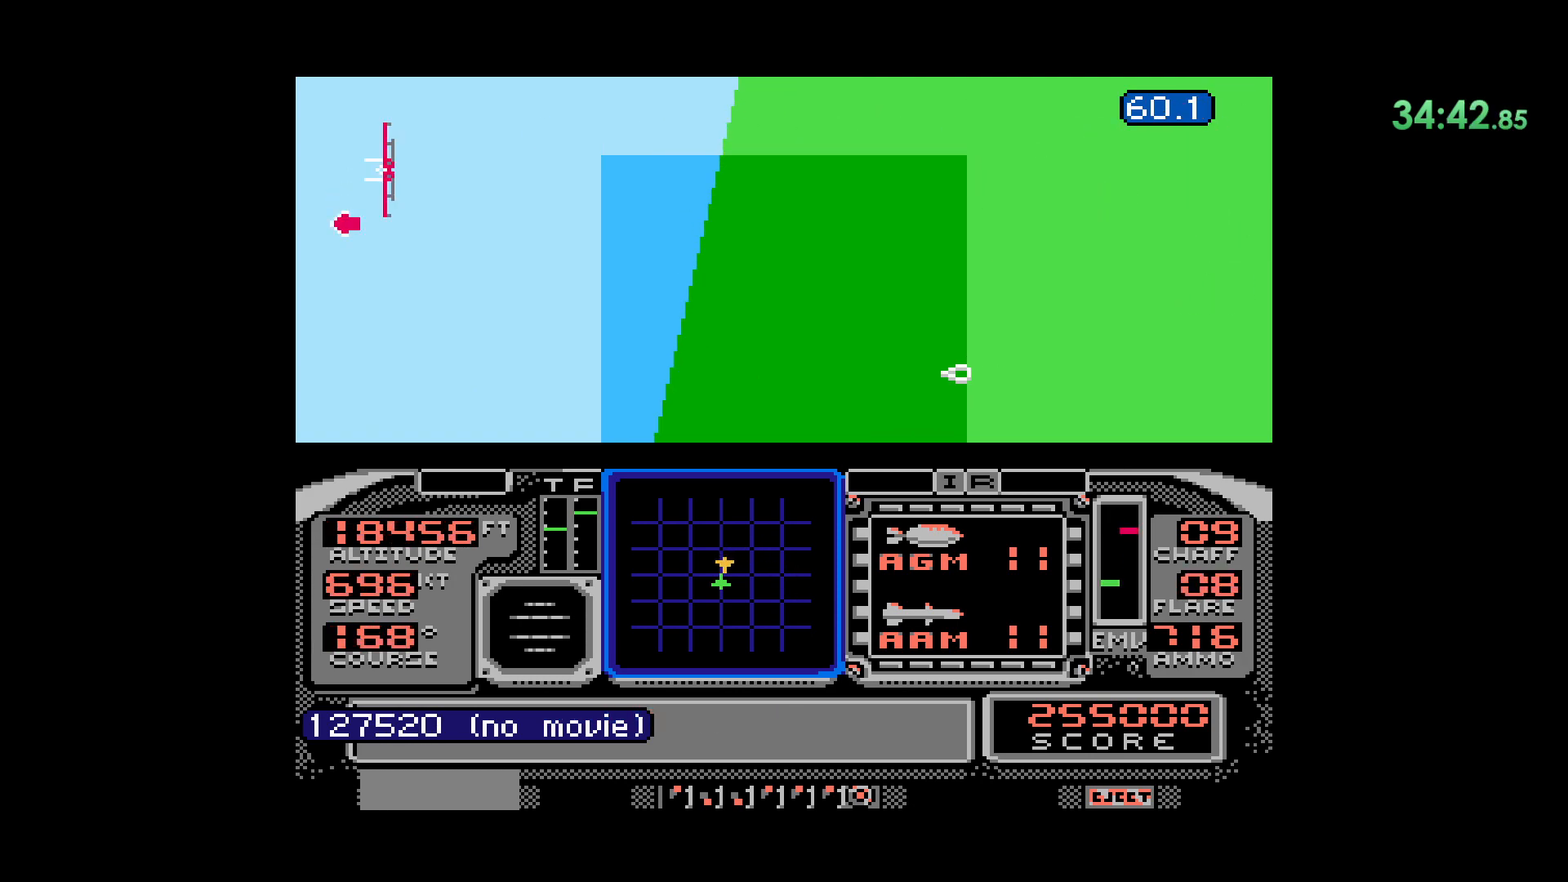
{"buttons": ["DPAD_DOWN"], "events": [[283, "DPAD_DOWN", "down"]]}
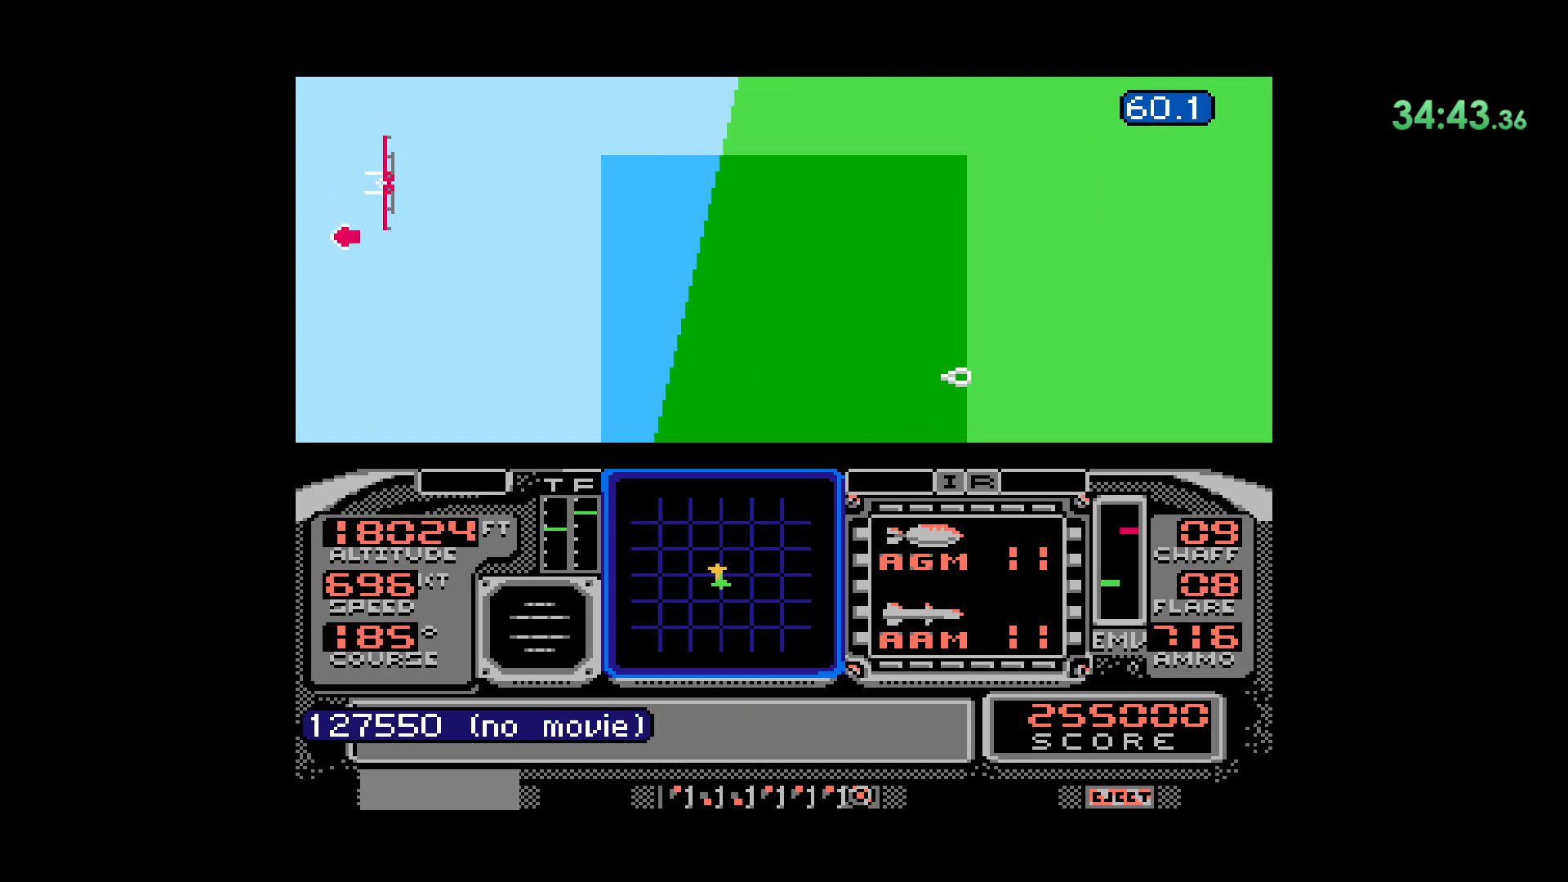
{"buttons": ["DPAD_LEFT"], "events": [[100, "DPAD_DOWN", "up"], [167, "DPAD_LEFT", "down"]]}
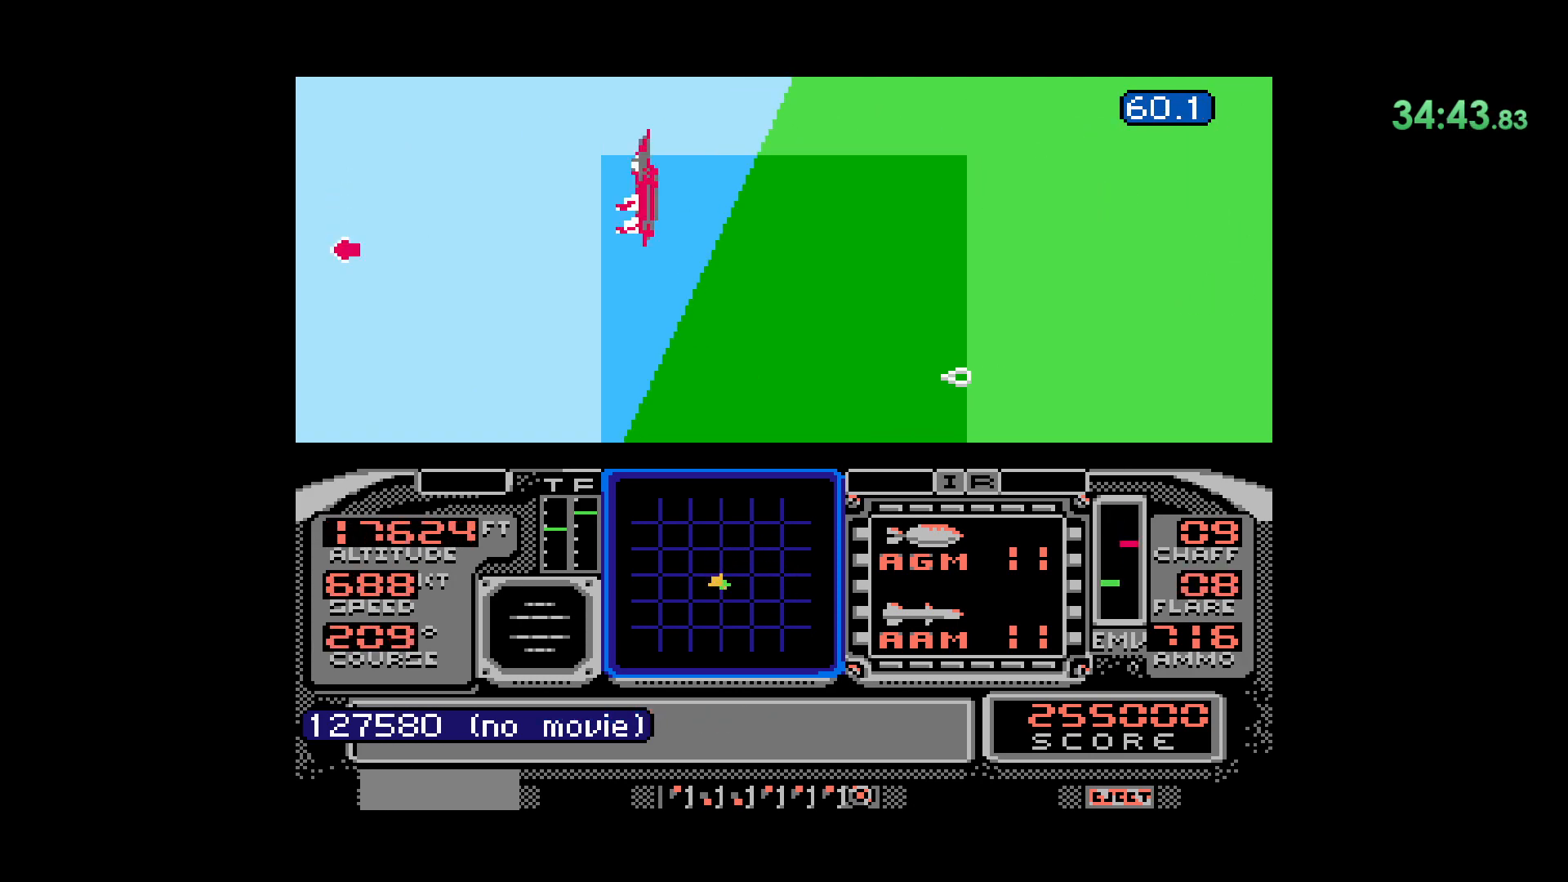
{"buttons": ["A", "DPAD_DOWN"], "events": [[267, "DPAD_DOWN", "down"], [350, "A", "down"], [367, "DPAD_LEFT", "up"]]}
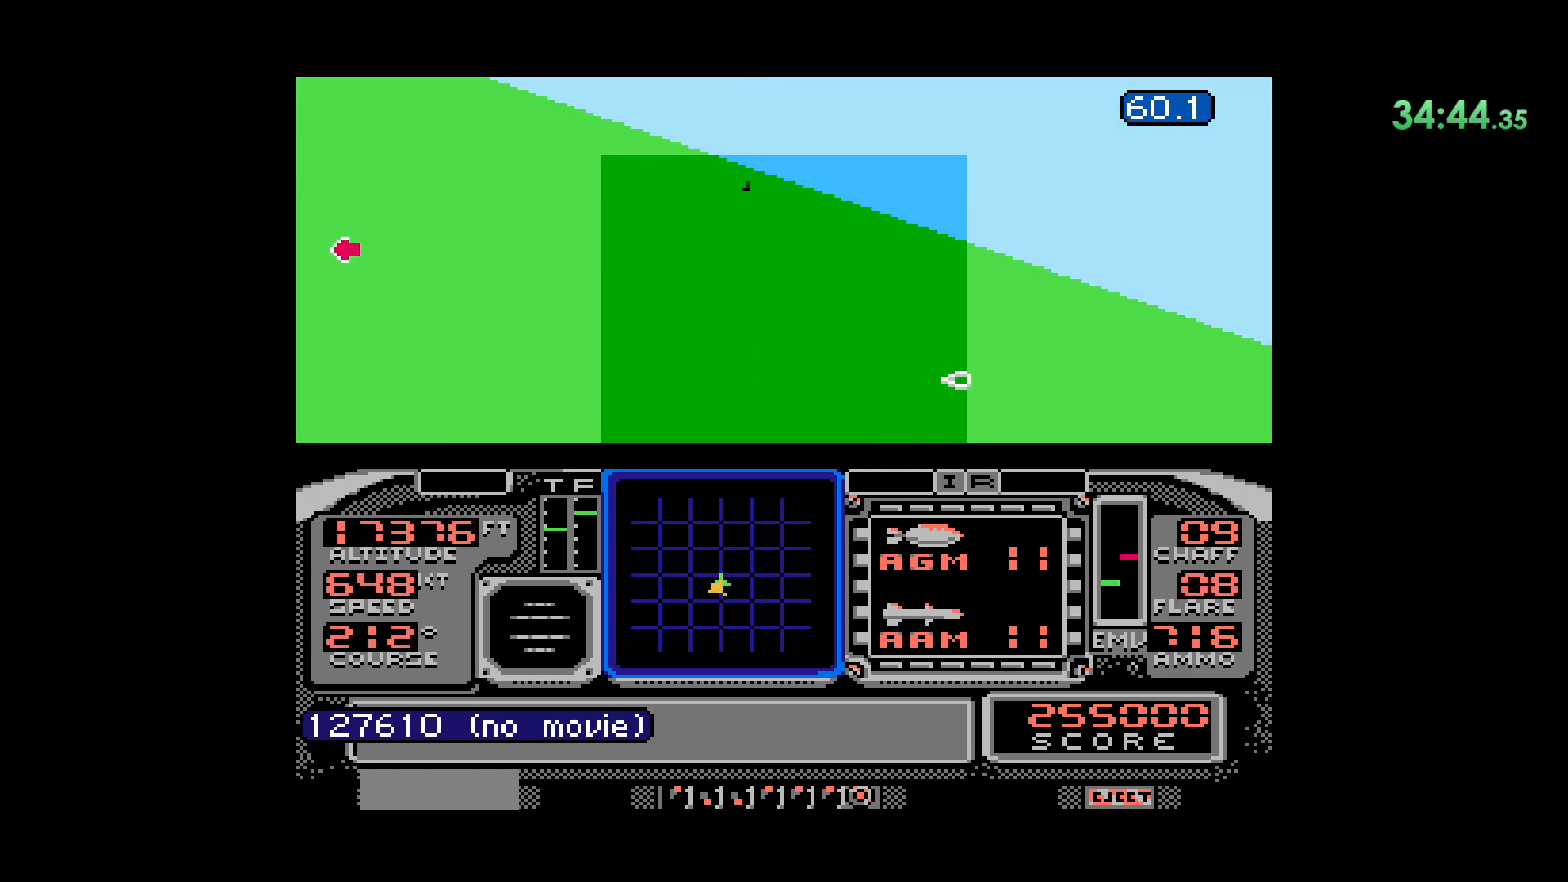
{"buttons": ["DPAD_DOWN"], "events": [[183, "A", "up"]]}
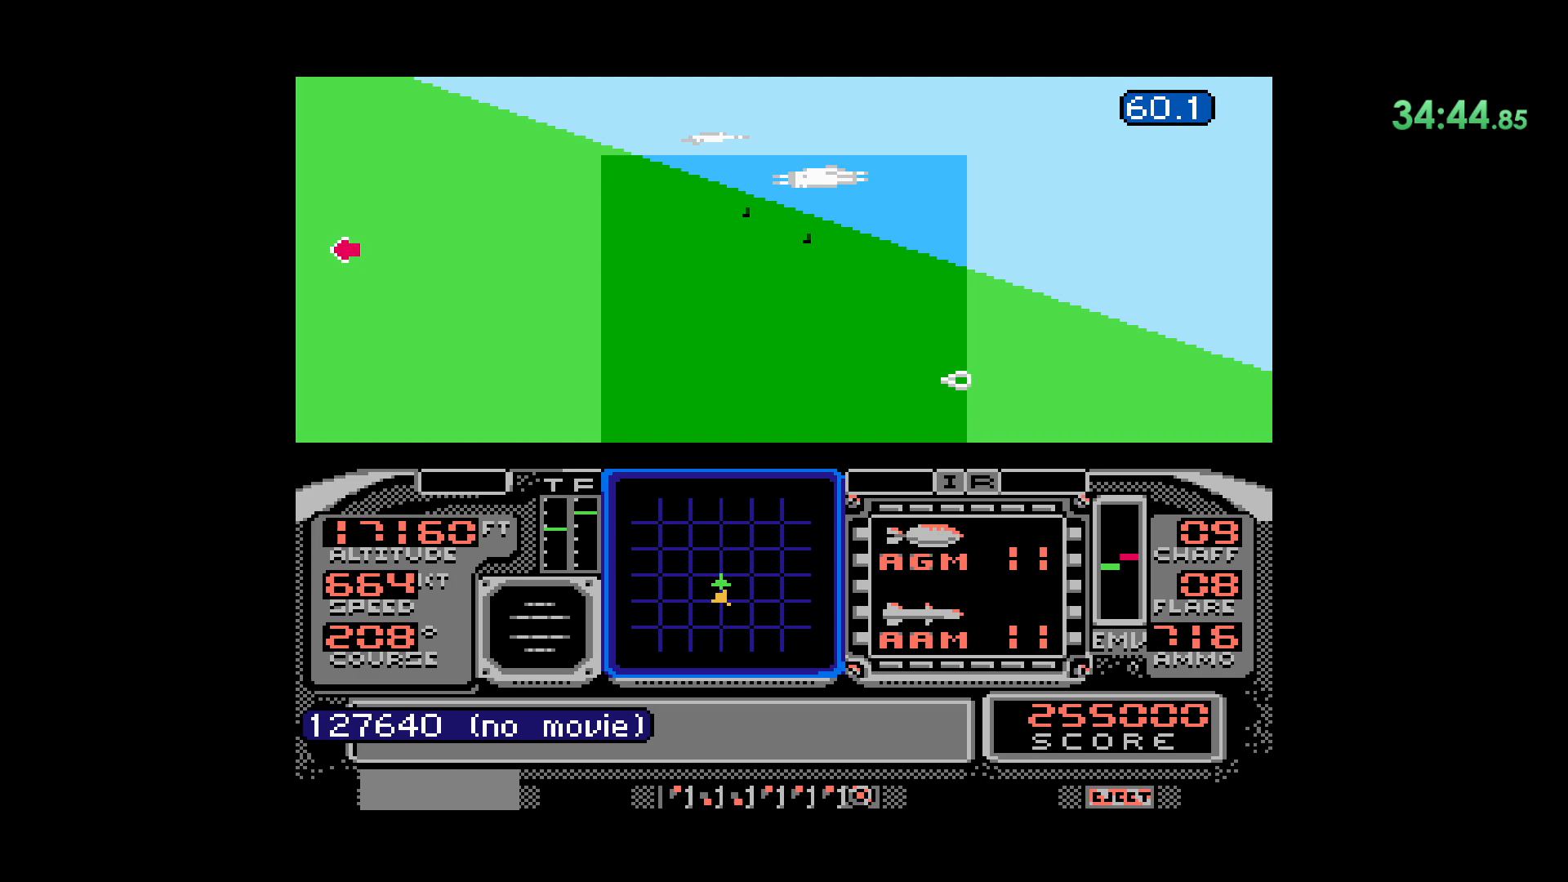
{"buttons": ["DPAD_LEFT"], "events": [[67, "DPAD_DOWN", "up"], [117, "DPAD_LEFT", "down"]]}
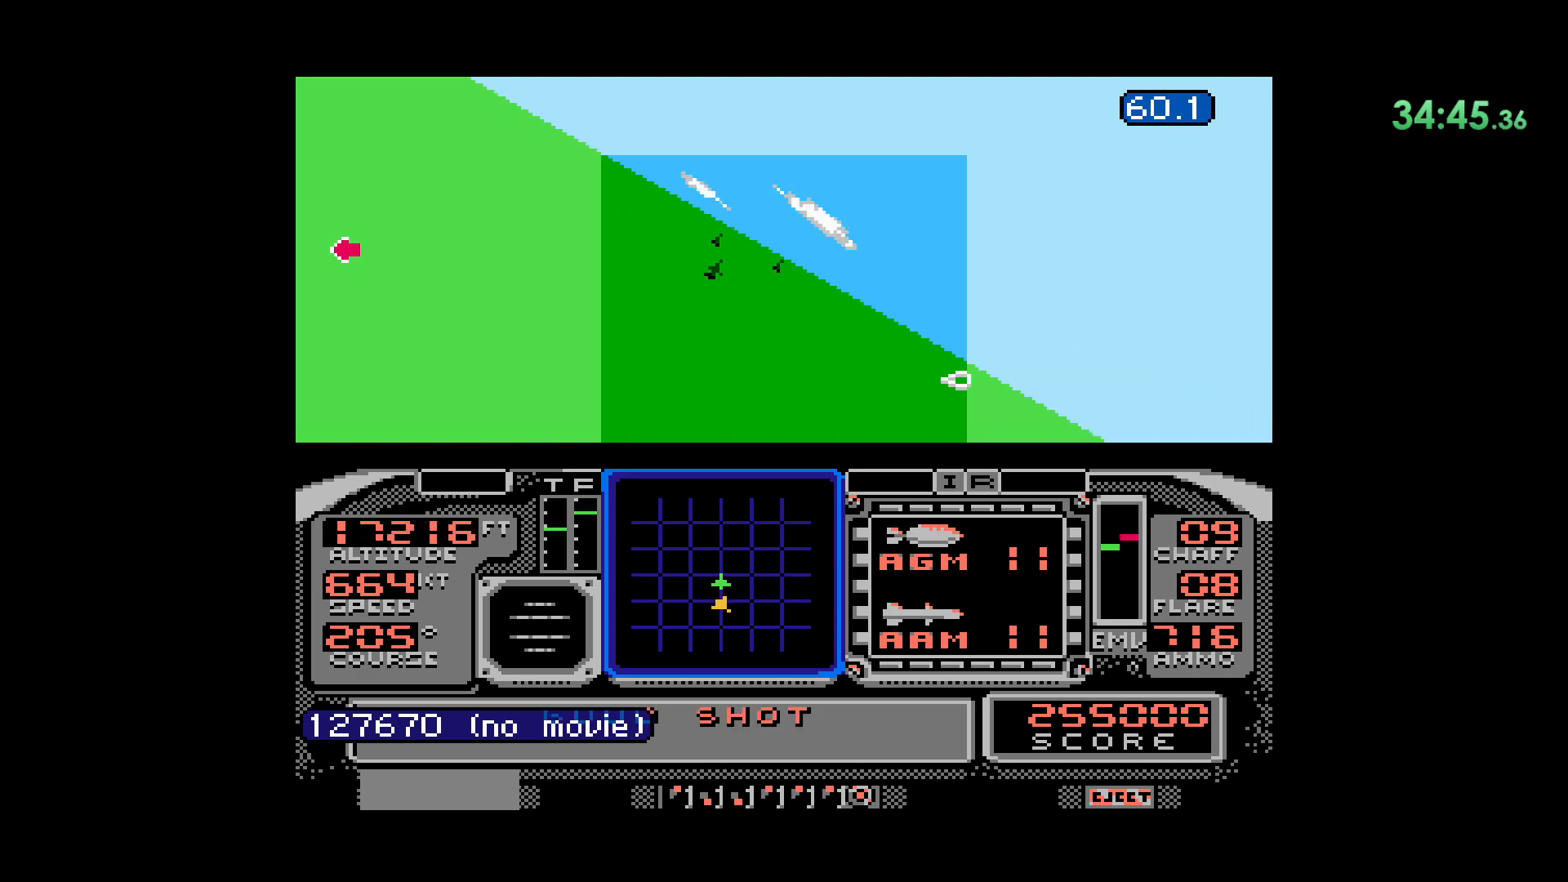
{"buttons": ["DPAD_DOWN"], "events": [[183, "DPAD_LEFT", "up"], [367, "DPAD_DOWN", "down"]]}
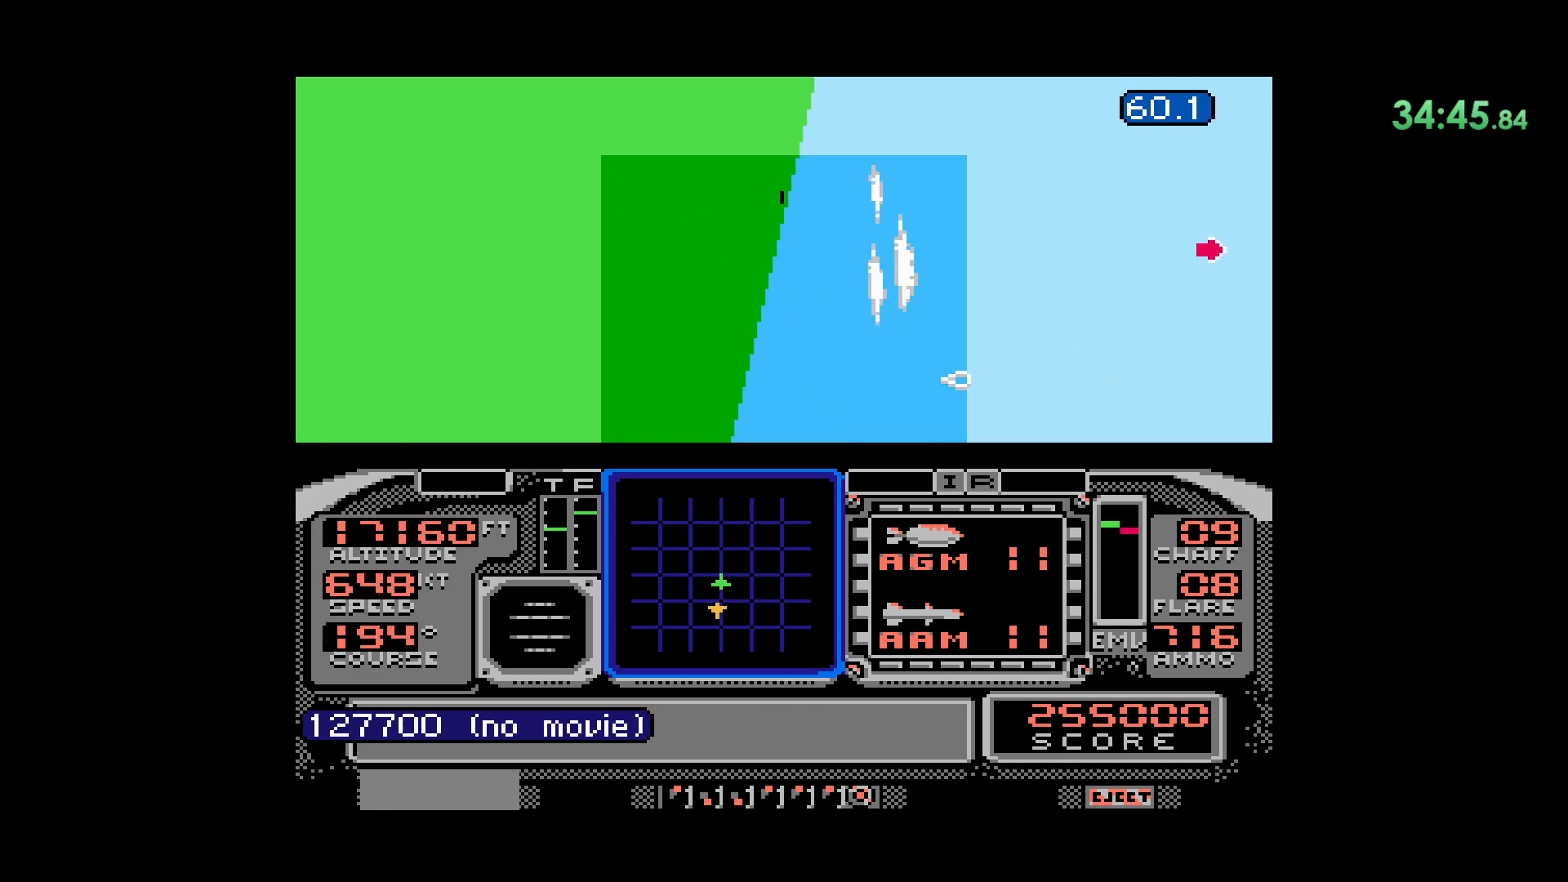
{"buttons": [], "events": [[417, "DPAD_DOWN", "up"]]}
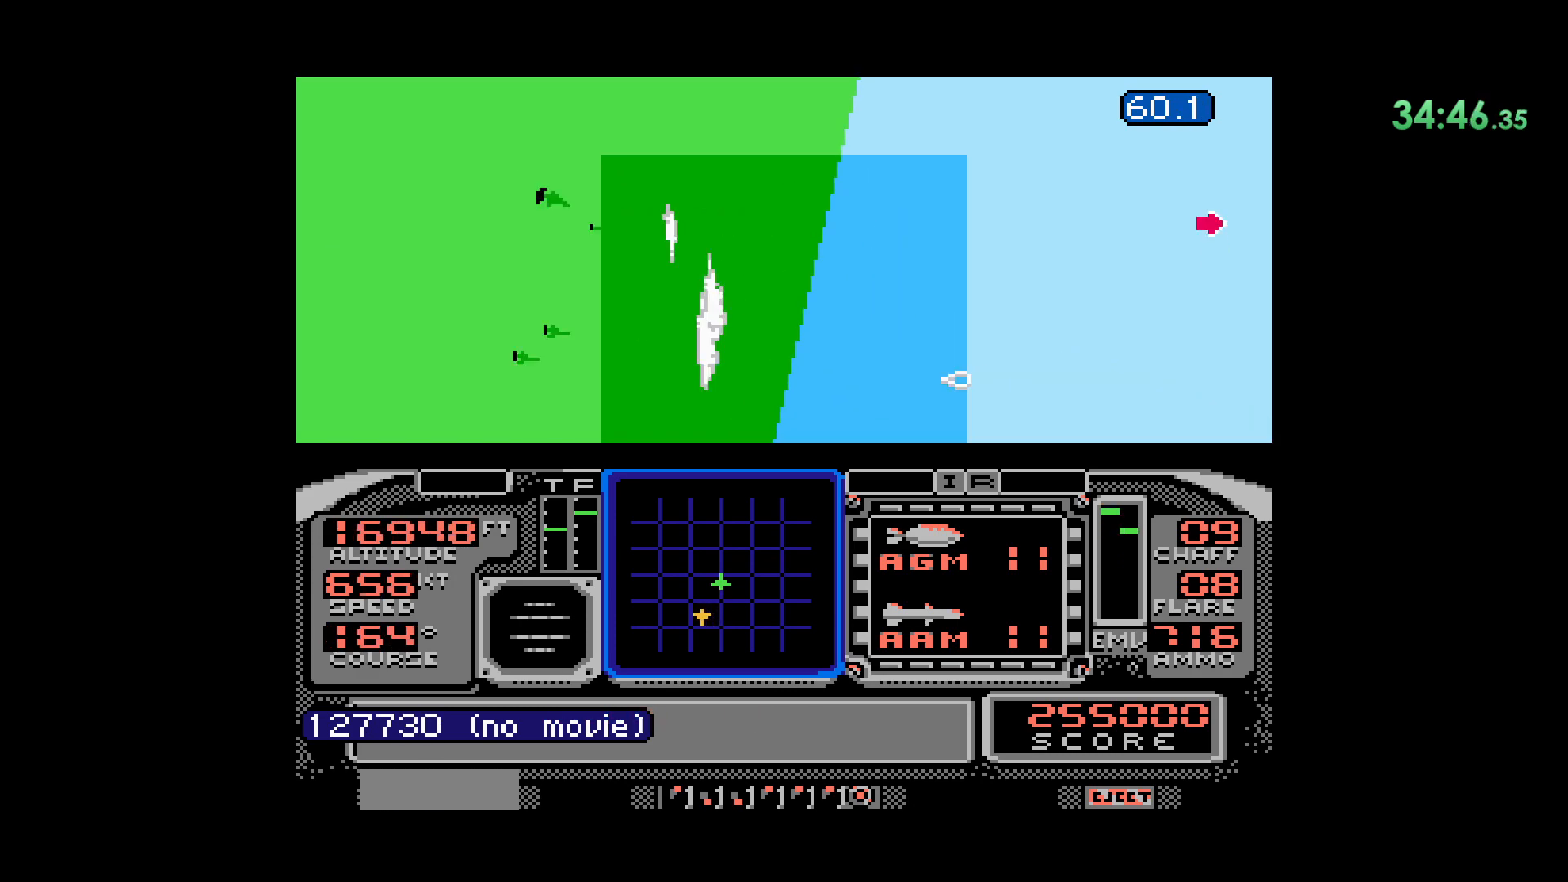
{"buttons": ["DPAD_DOWN"], "events": [[17, "DPAD_RIGHT", "down"], [183, "DPAD_RIGHT", "up"], [317, "DPAD_DOWN", "down"]]}